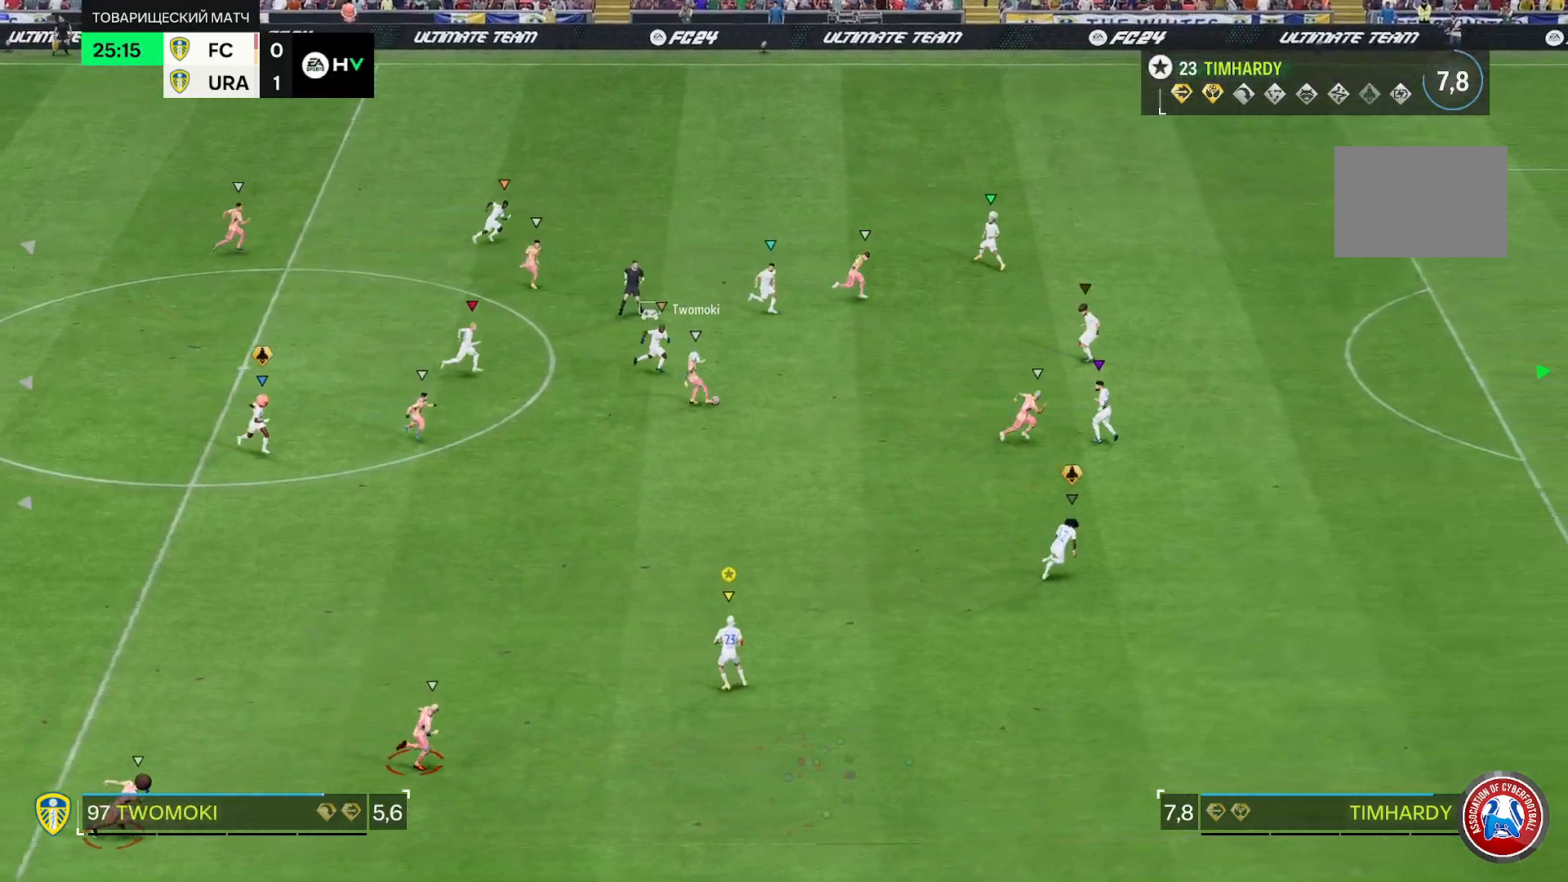
Gameplay with a controller (Xbox layout); each line is a JSON object with the inputs held at the frame after it. "events" lists button and stick changes between this image and that frame as [ms after this image, input, new state], when the widget could be followed in between. Not read: L3 R3.
{"buttons": ["L2", "R2"], "left_stick": "right", "right_stick": "center", "events": [[67, "R2", "down"]]}
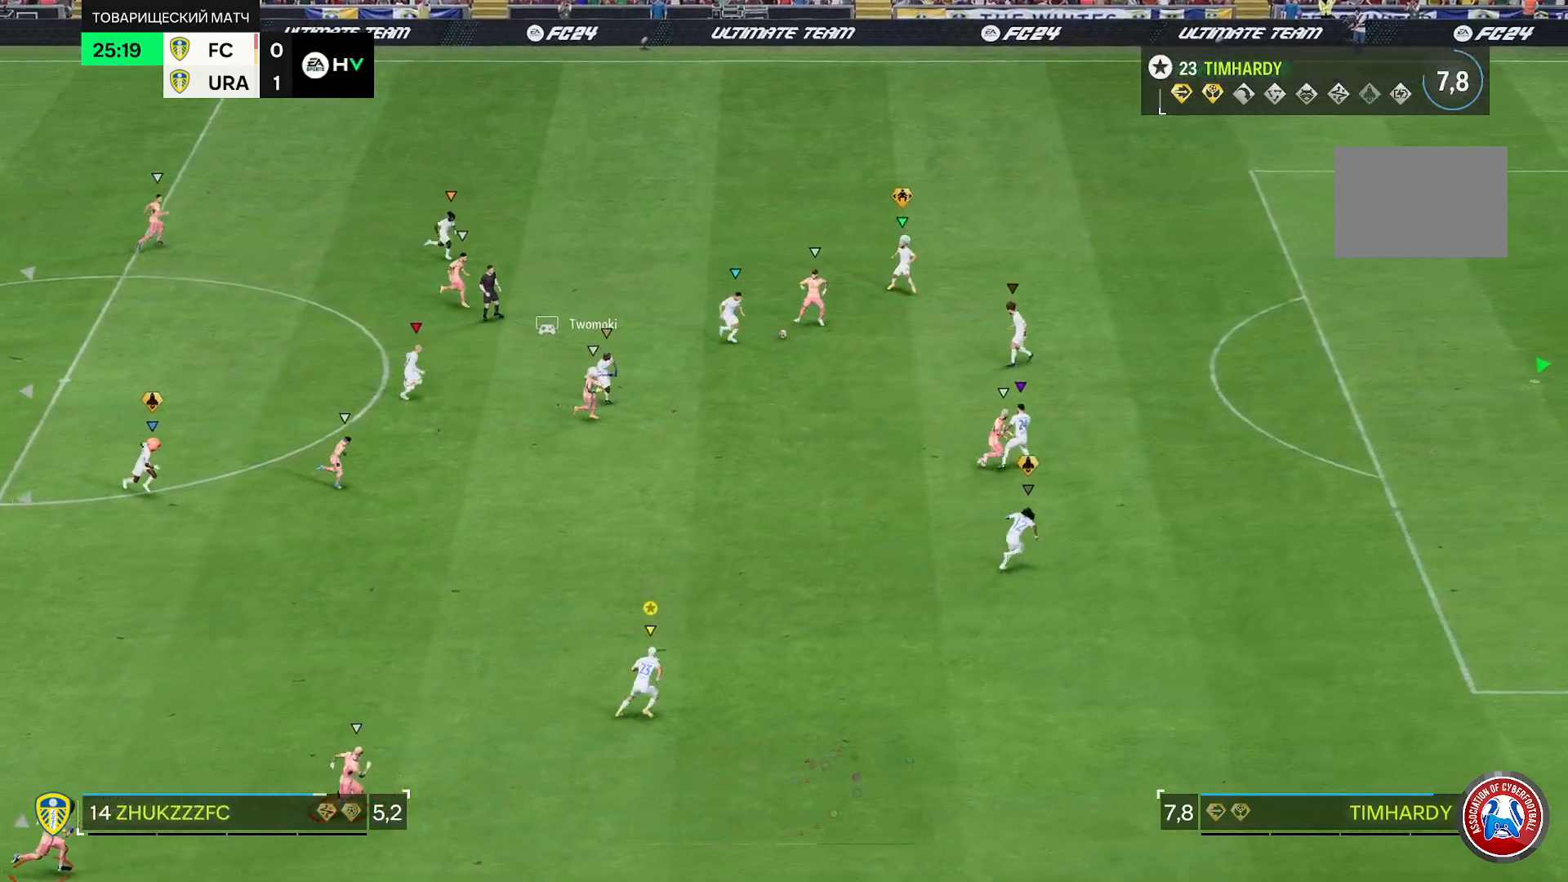
{"buttons": ["L2", "R2"], "left_stick": "up-right", "right_stick": "center"}
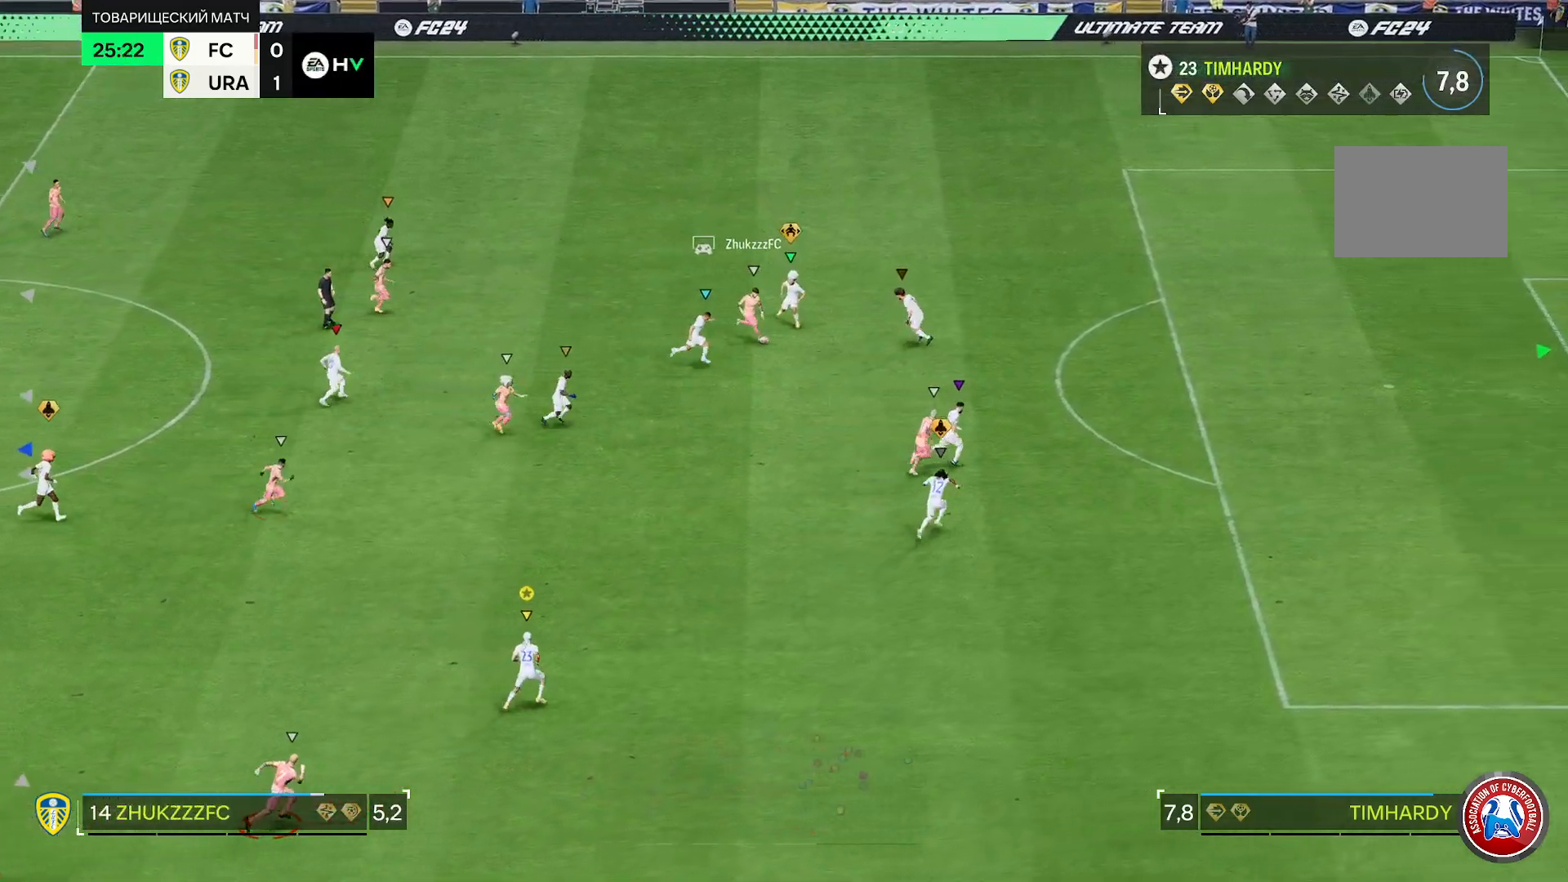
{"buttons": ["R2"], "left_stick": "up-right", "right_stick": "center", "events": [[300, "L2", "up"]]}
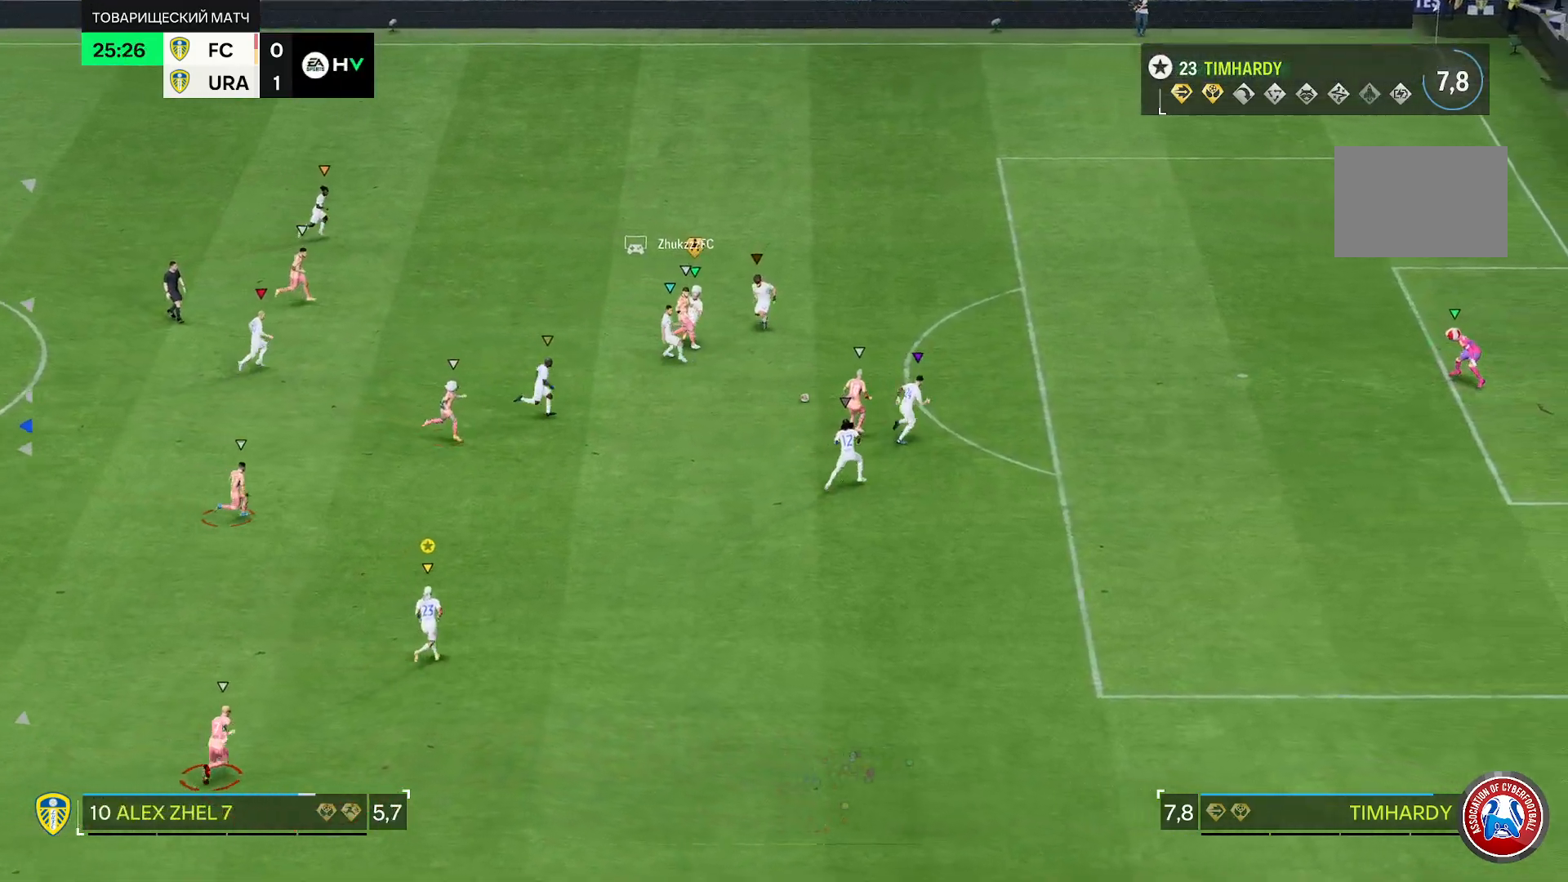
{"buttons": ["R2"], "left_stick": "up-right", "right_stick": "center", "events": [[50, "L2", "down"], [500, "L2", "up"]]}
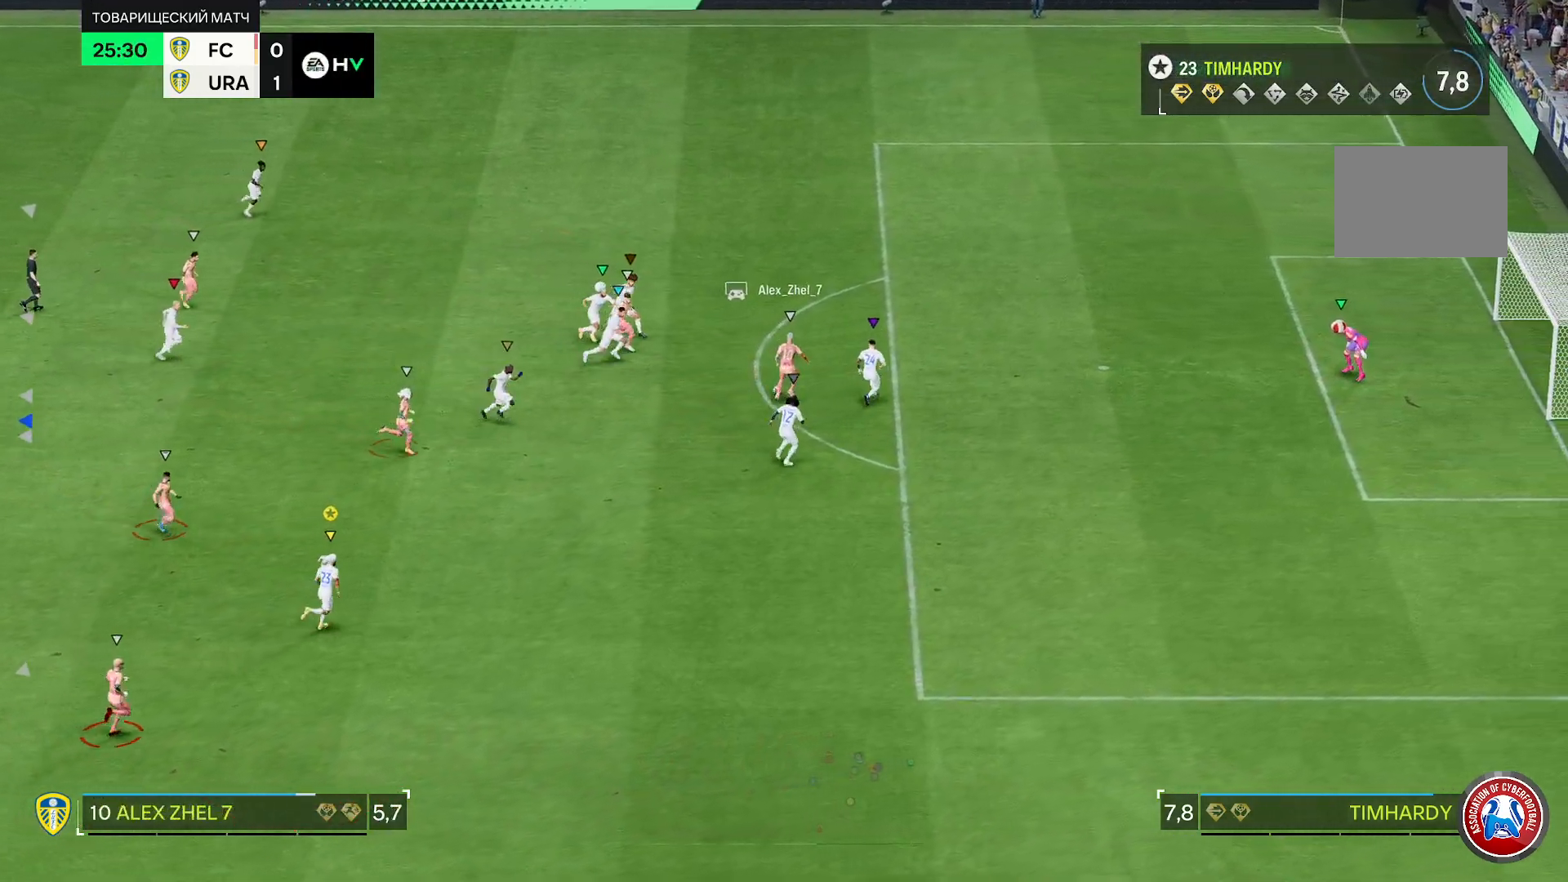
{"buttons": ["R2"], "left_stick": "up-right", "right_stick": "center", "events": []}
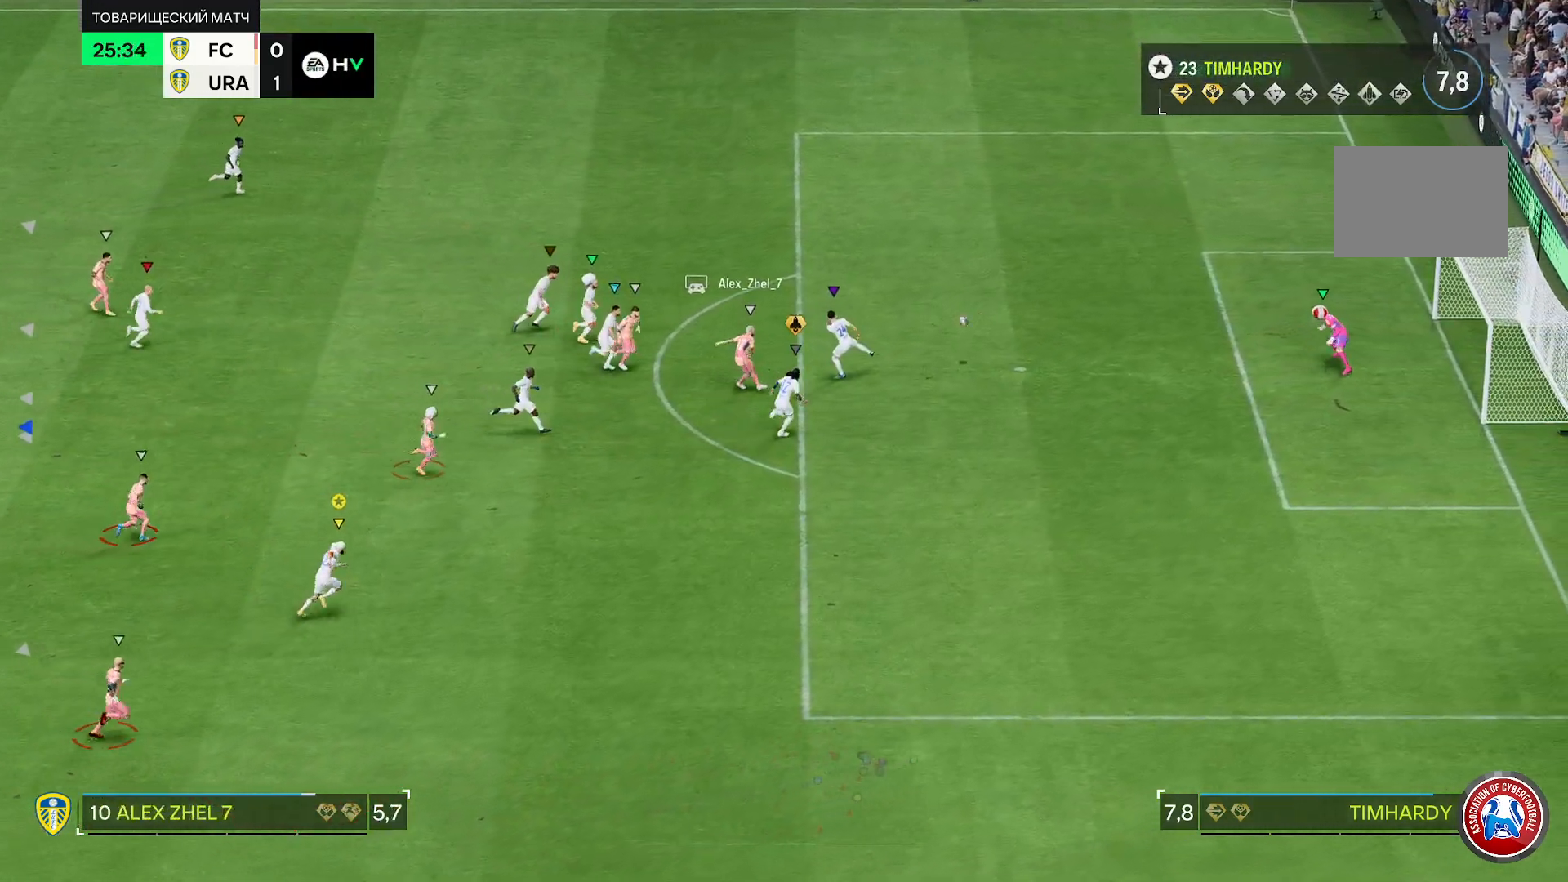
{"buttons": [], "left_stick": "center", "right_stick": "center", "events": [[217, "R2", "up"], [500, "left_stick", "center"]]}
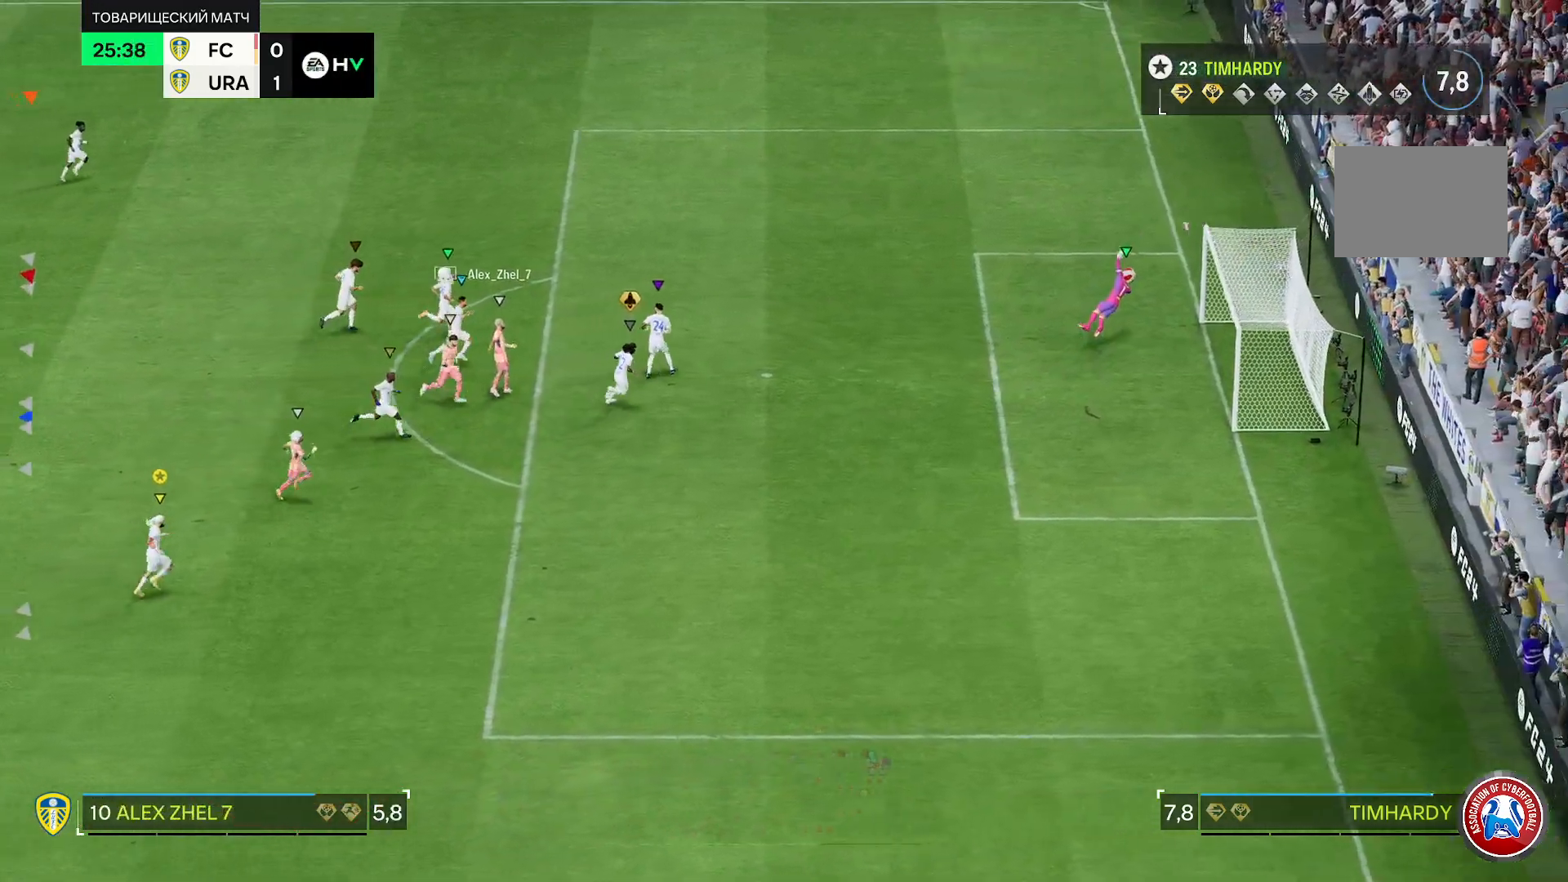
{"buttons": [], "left_stick": "center", "right_stick": "center", "events": []}
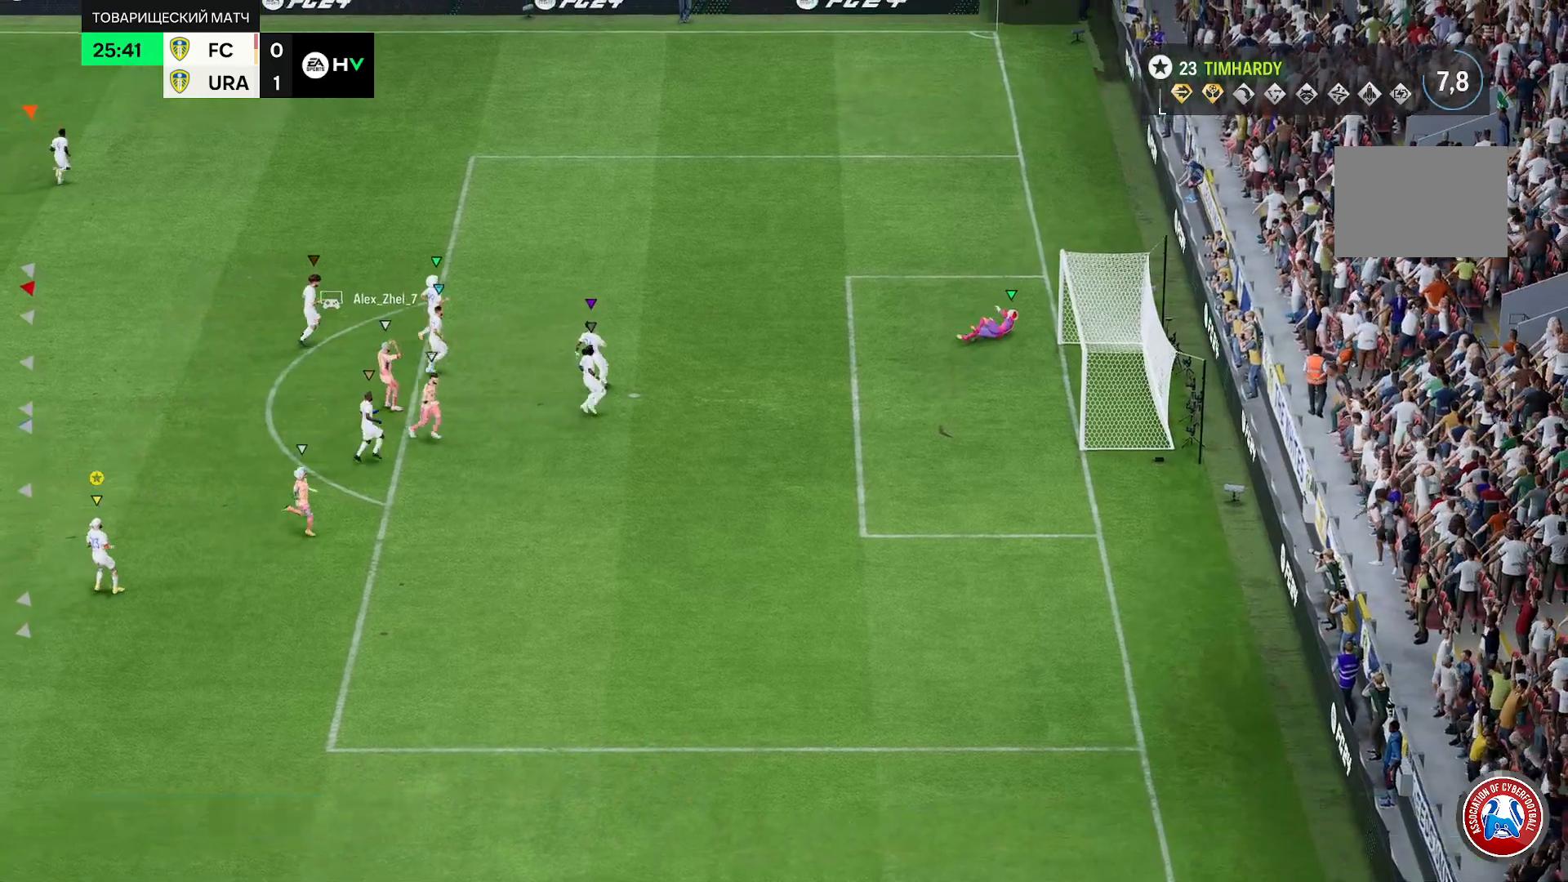
{"buttons": [], "left_stick": "down-right", "right_stick": "center", "events": [[400, "left_stick", "down-right"]]}
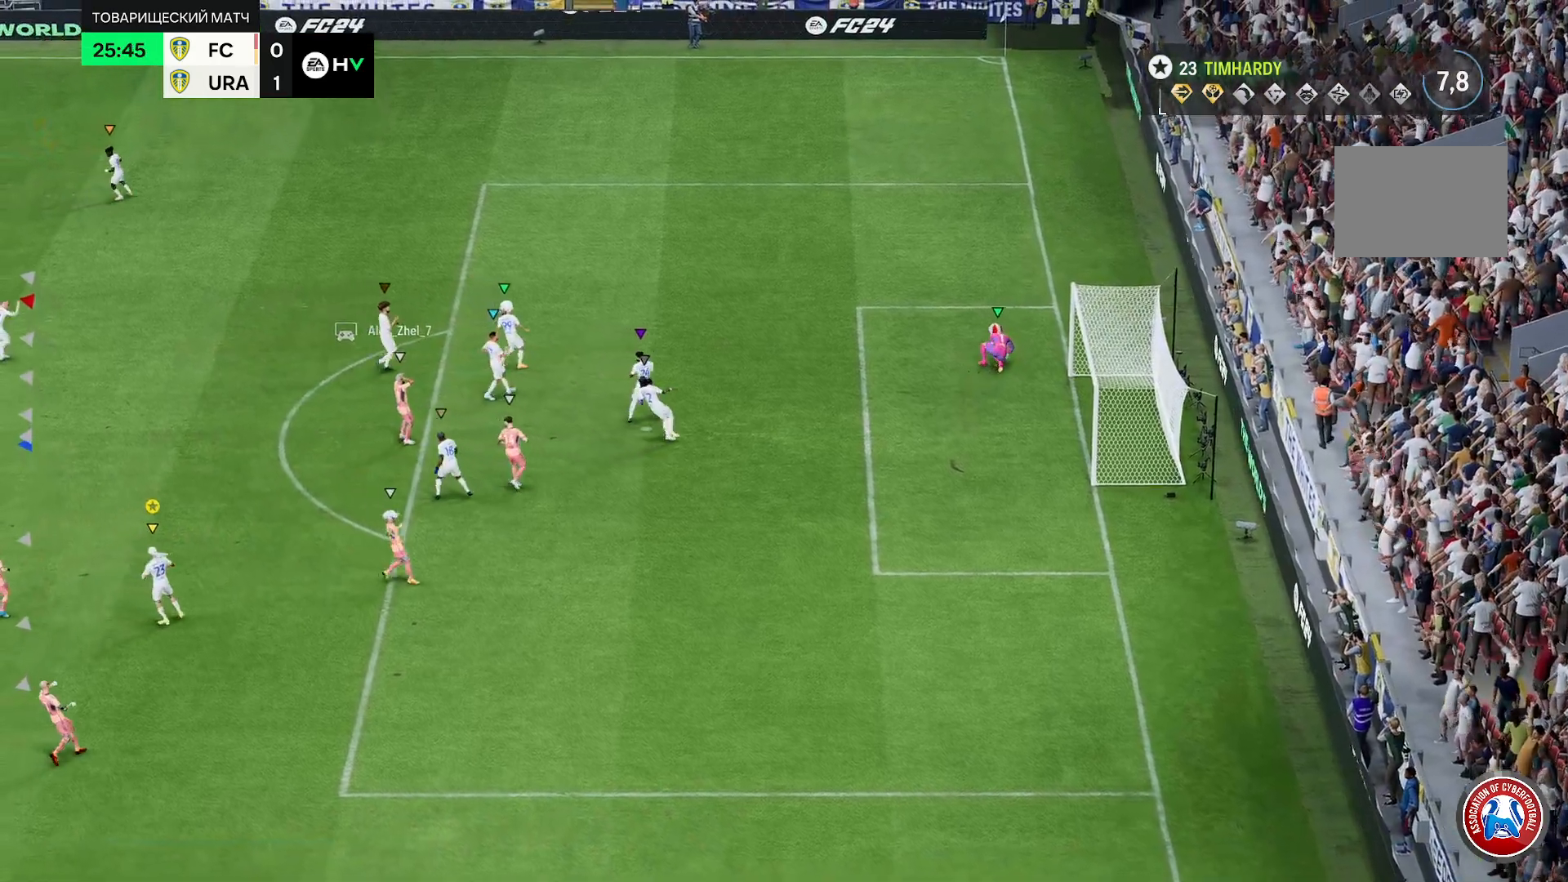
{"buttons": [], "left_stick": "down-right", "right_stick": "center", "events": []}
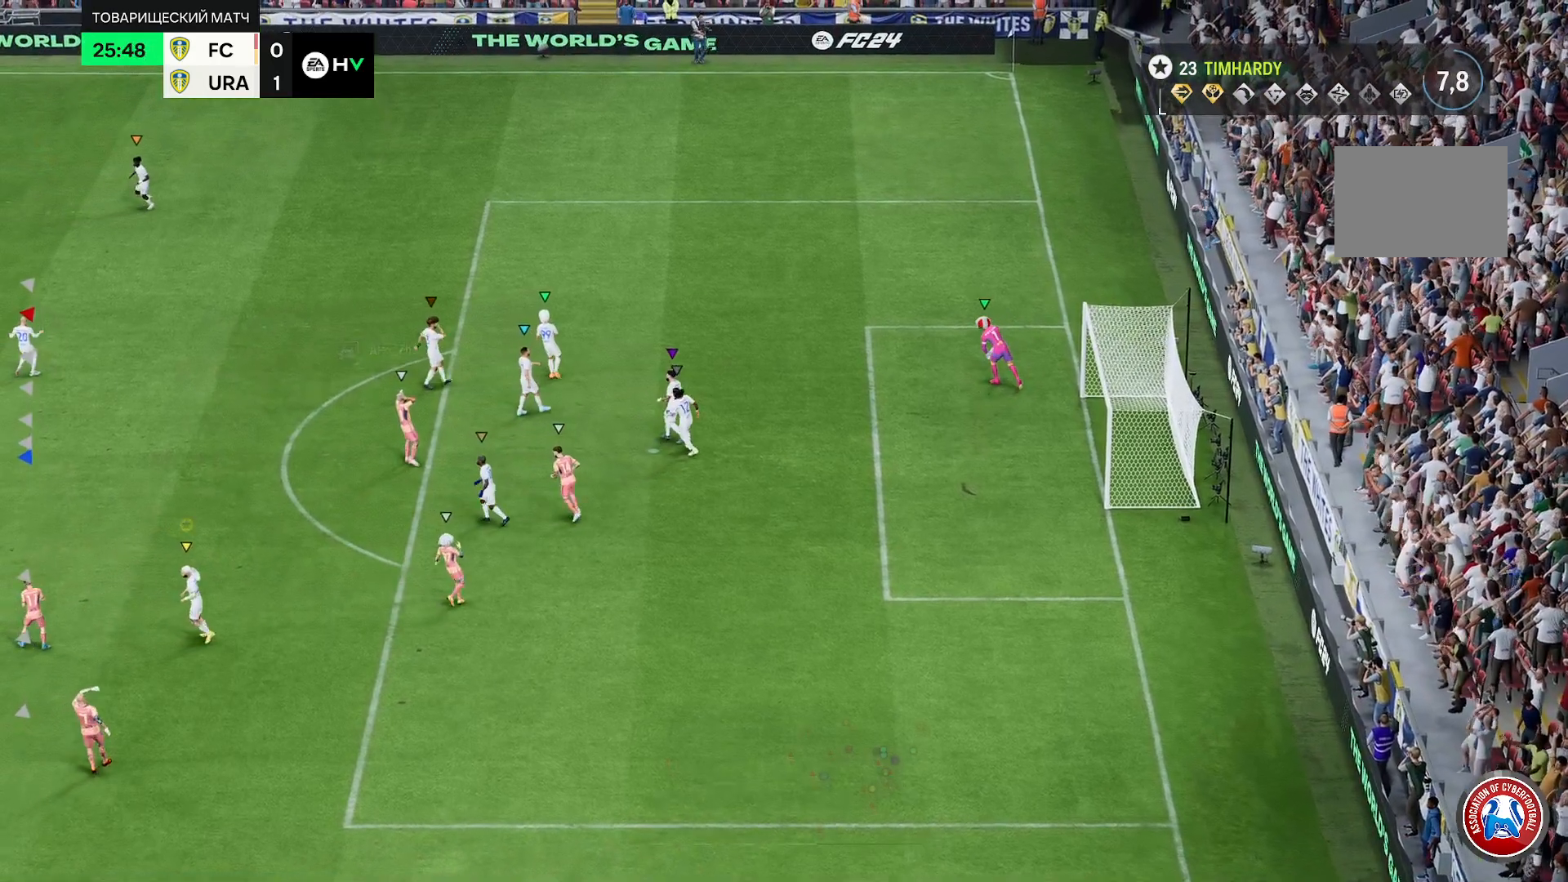
{"buttons": [], "left_stick": "down-right", "right_stick": "center", "events": [[417, "left_stick", "center"], [467, "left_stick", "down-right"]]}
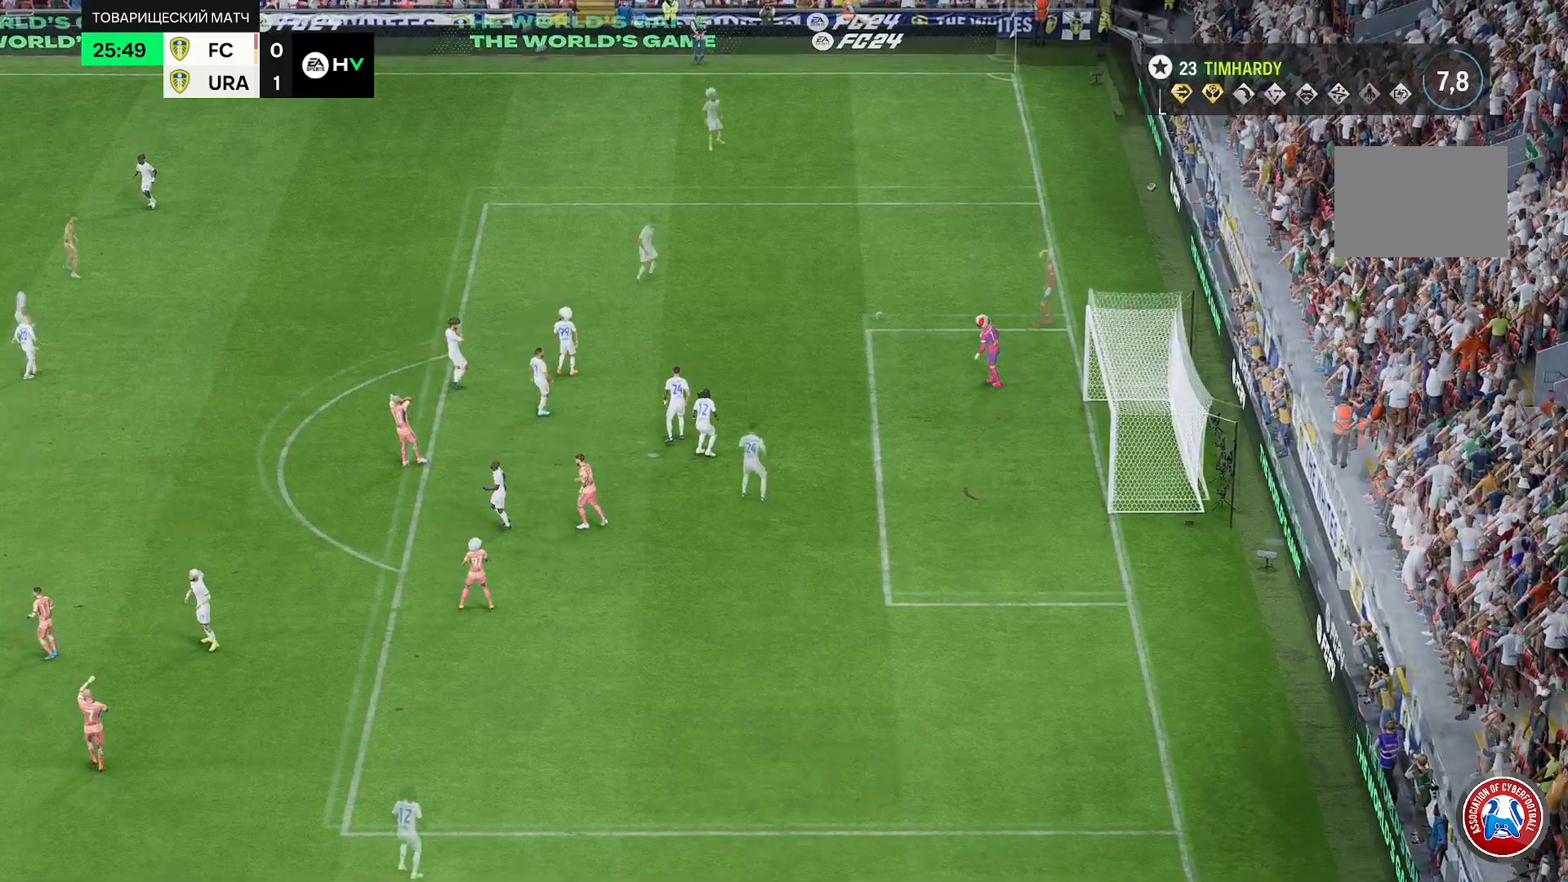
{"buttons": [], "left_stick": "down-right", "right_stick": "center", "events": [[233, "left_stick", "down"], [333, "left_stick", "down-right"]]}
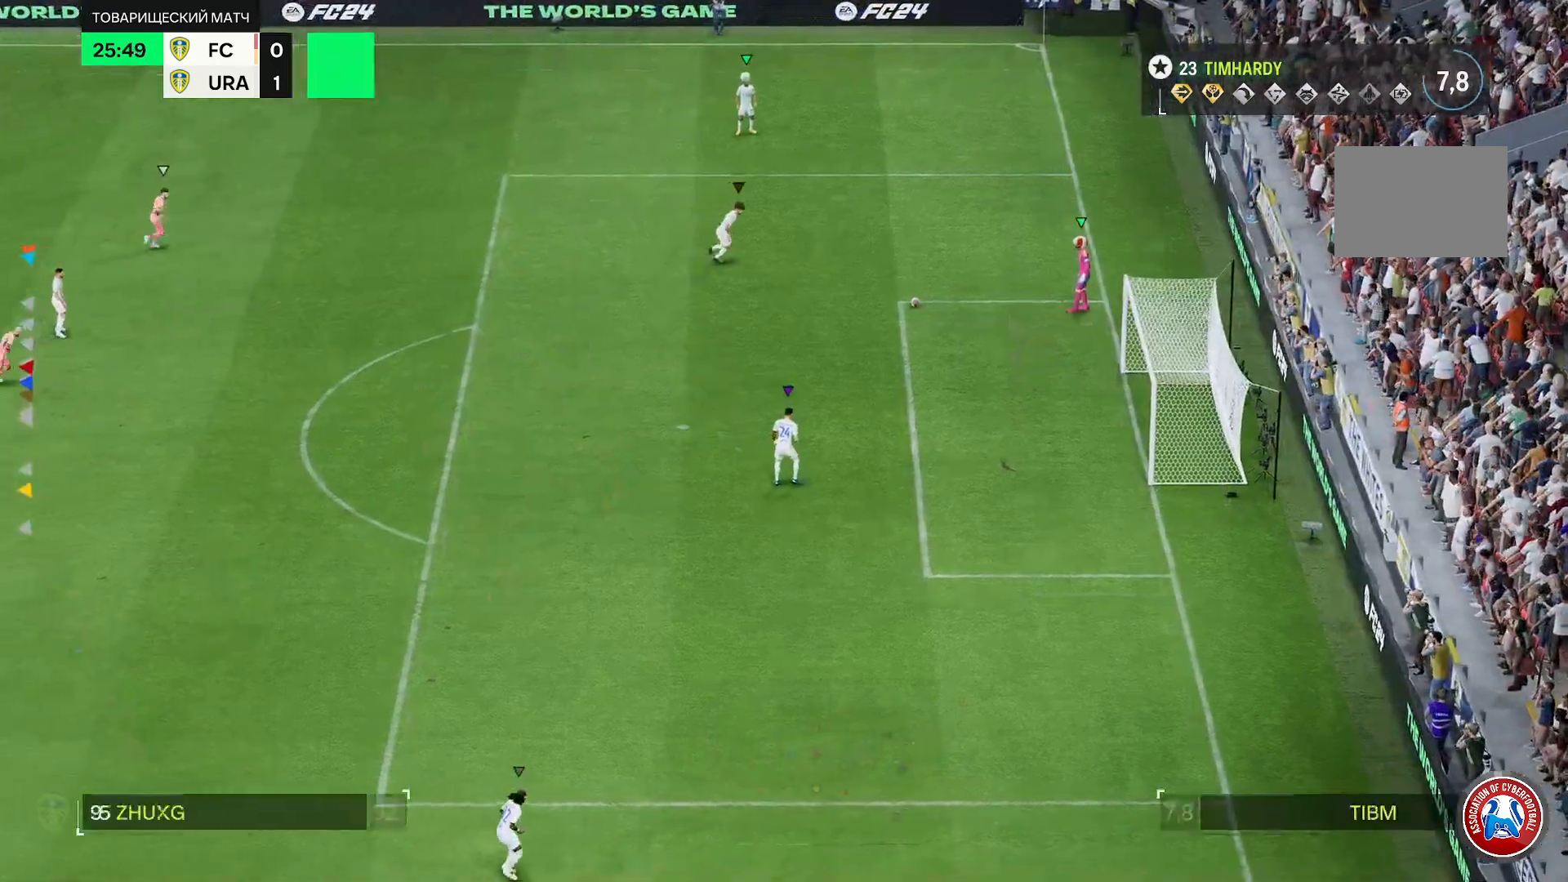
{"buttons": [], "left_stick": "down", "right_stick": "center", "events": [[117, "left_stick", "down"]]}
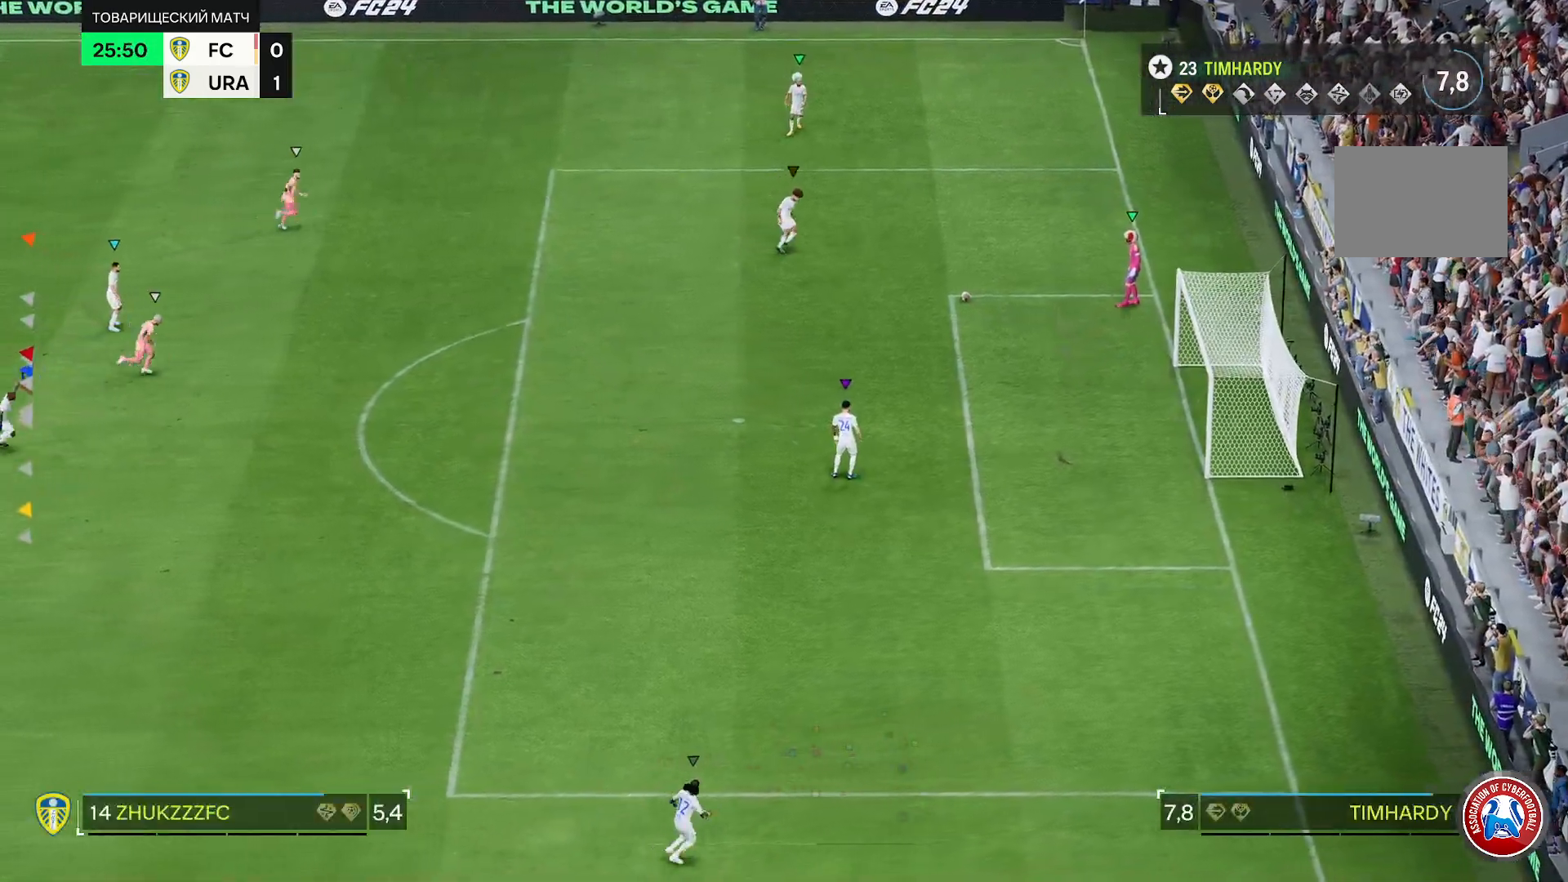
{"buttons": [], "left_stick": "down", "right_stick": "center", "events": []}
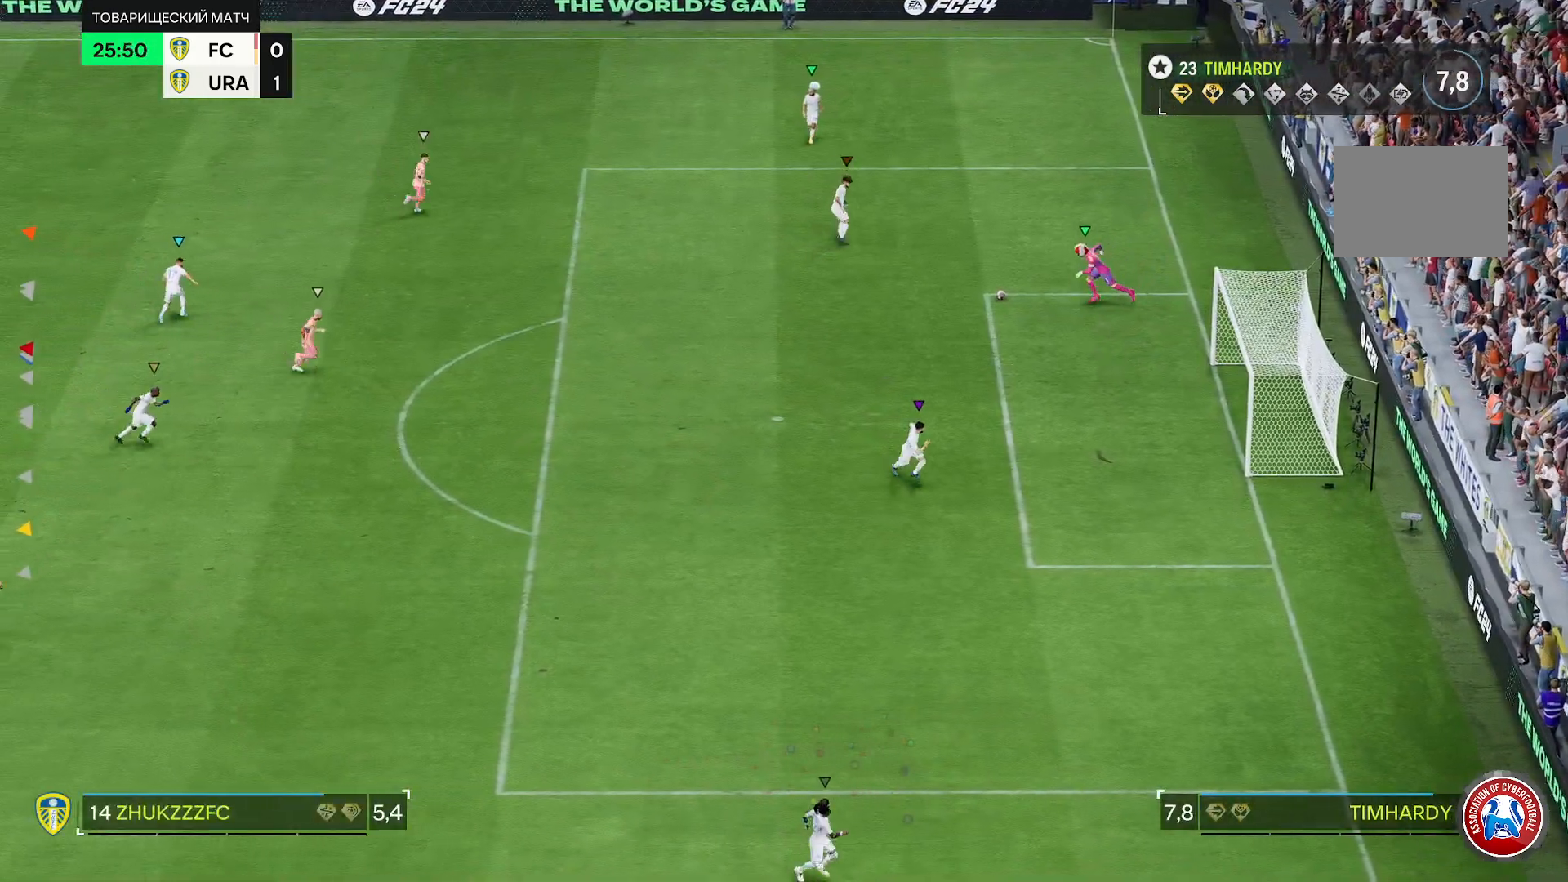
{"buttons": [], "left_stick": "down", "right_stick": "center", "events": [[150, "R2", "down"], [200, "R2", "up"]]}
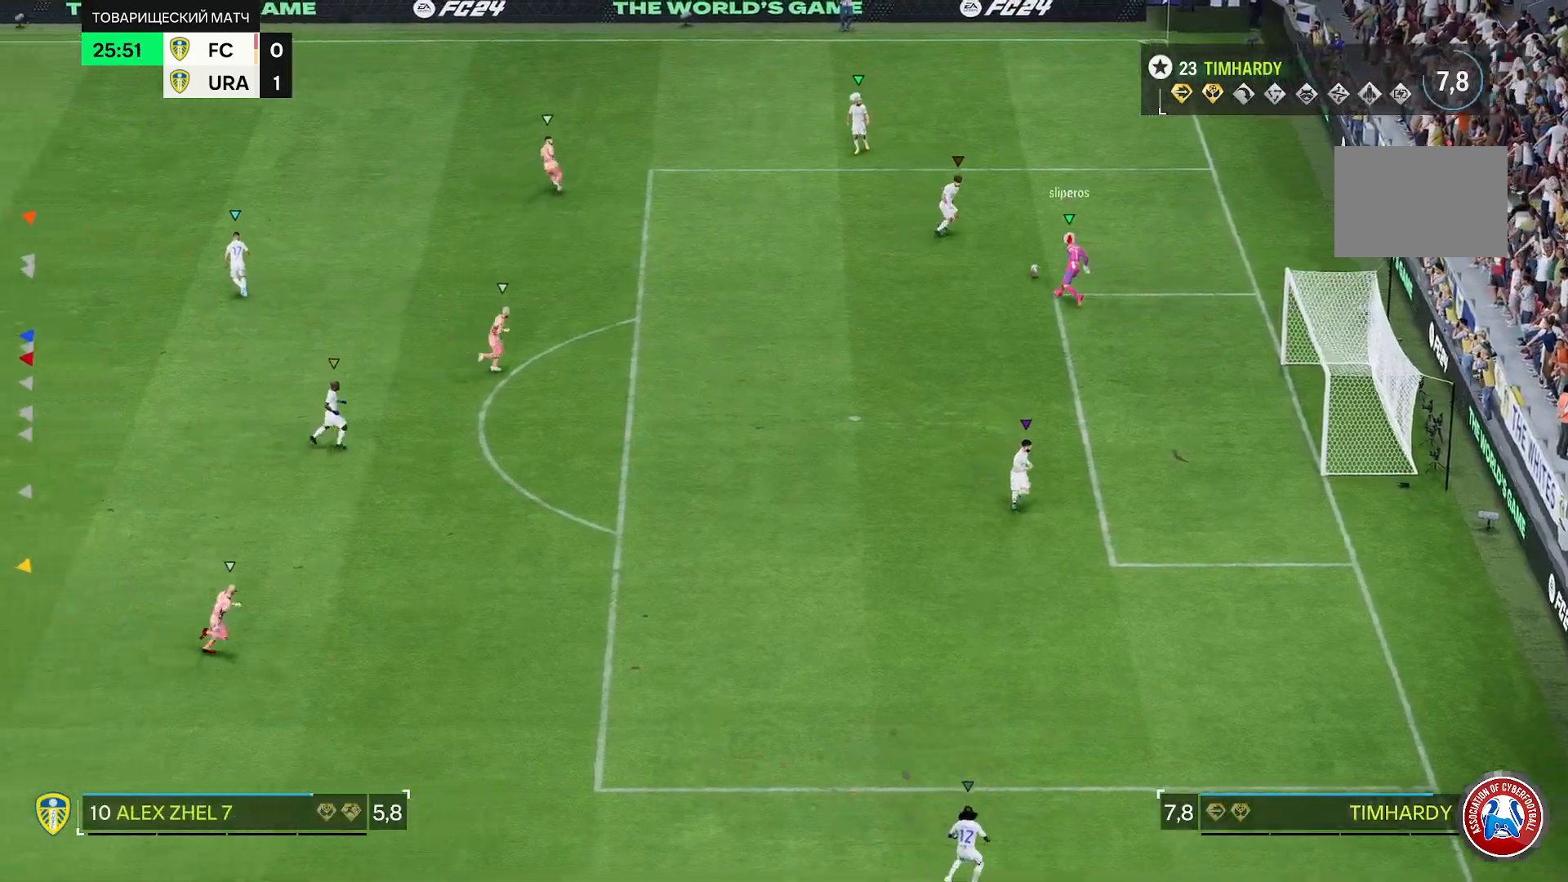
{"buttons": [], "left_stick": "down-right", "right_stick": "center", "events": [[150, "left_stick", "center"], [367, "left_stick", "down-right"]]}
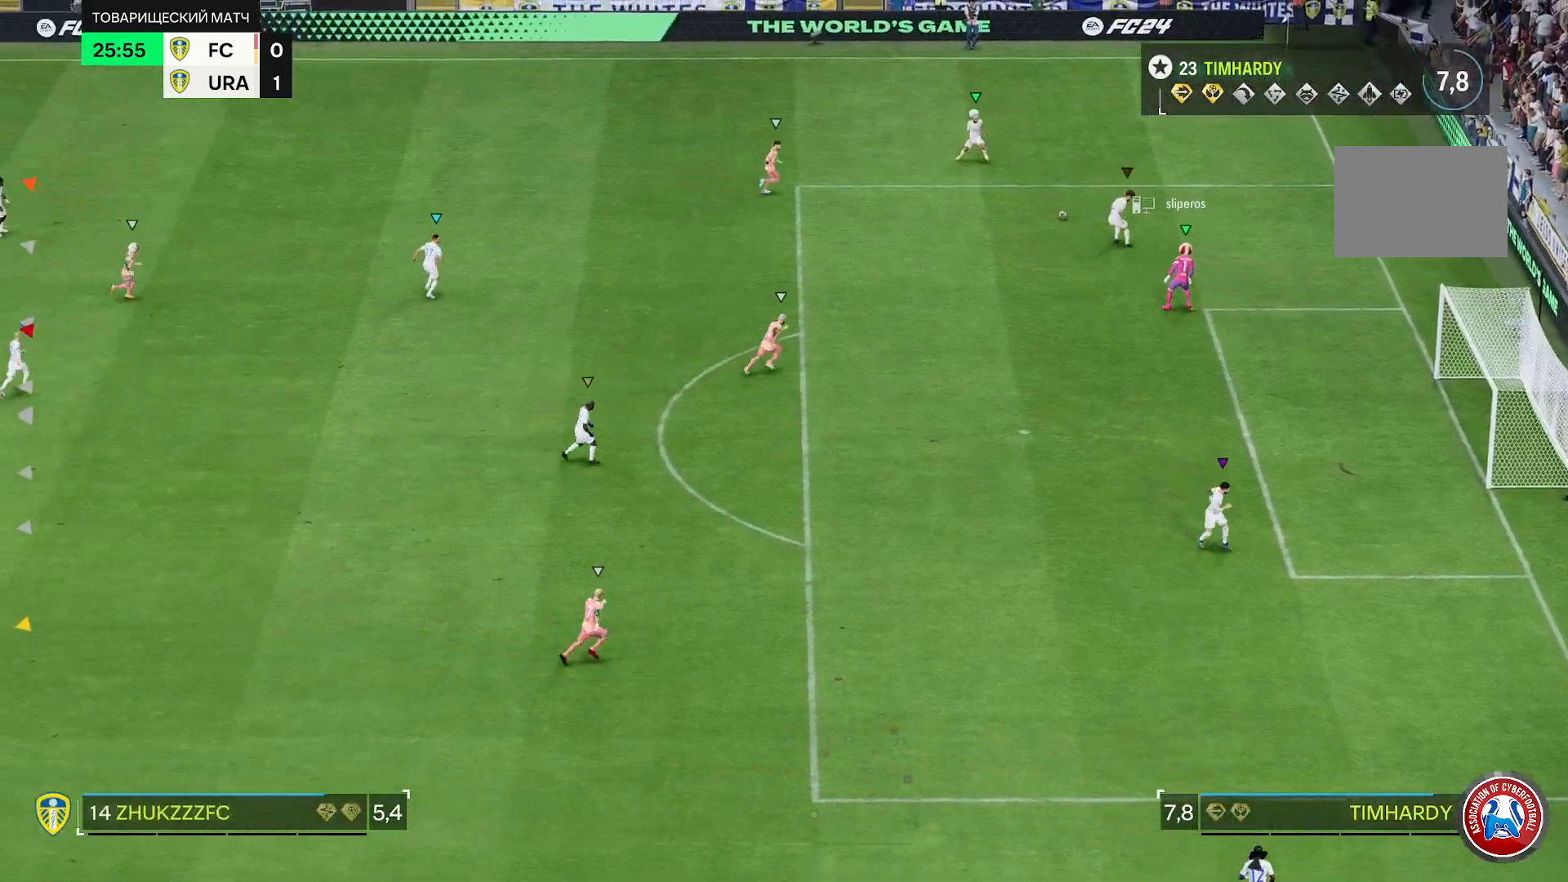
{"buttons": [], "left_stick": "up-right", "right_stick": "center", "events": [[33, "left_stick", "right"], [167, "left_stick", "up-right"]]}
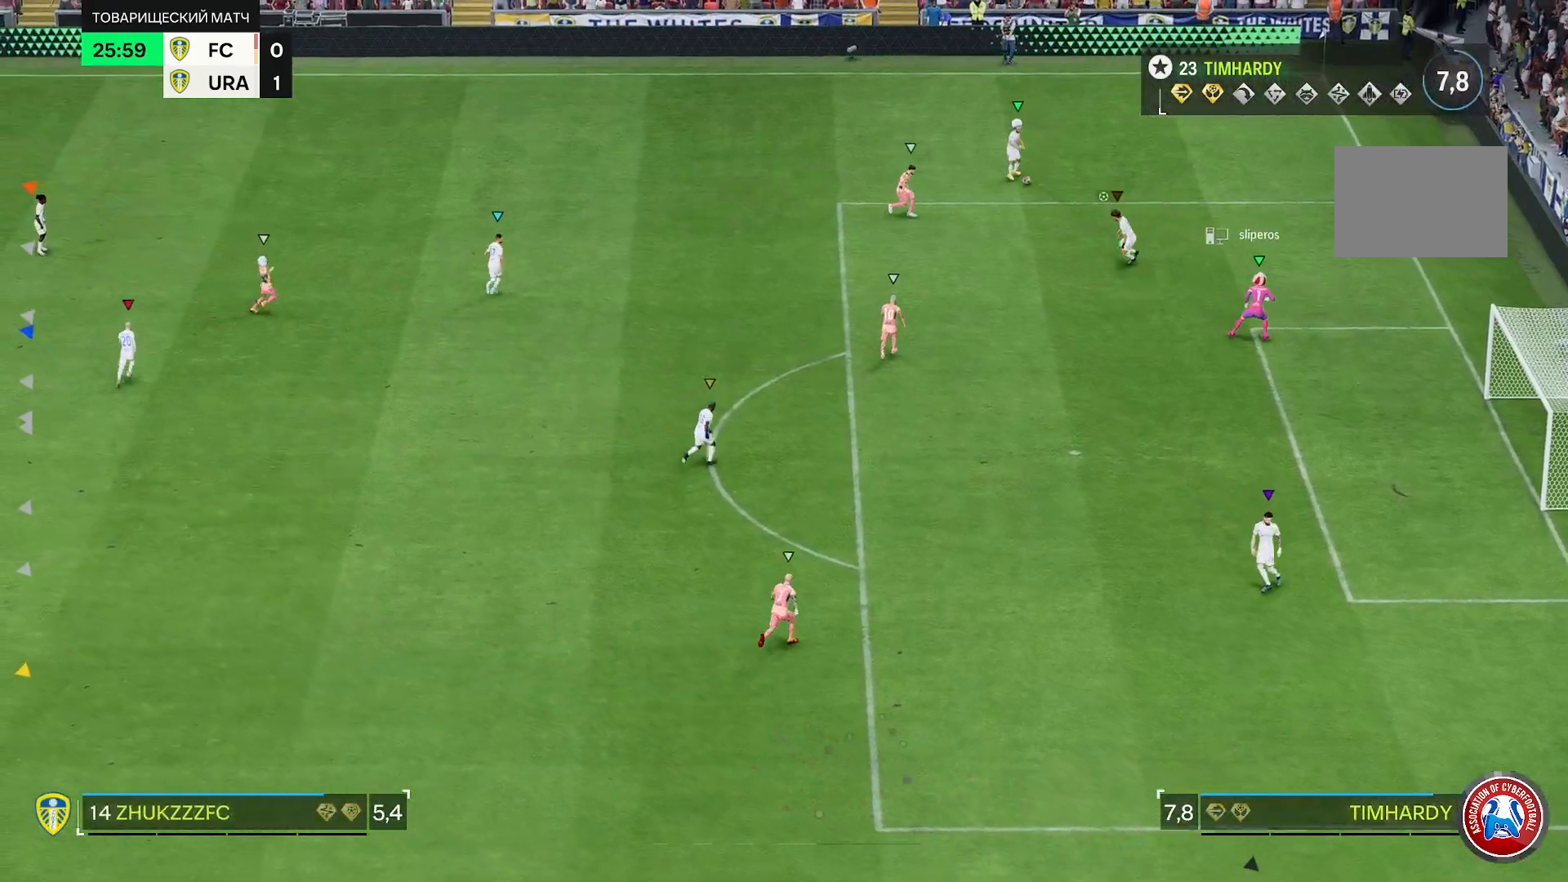
{"buttons": [], "left_stick": "up-right", "right_stick": "center", "events": []}
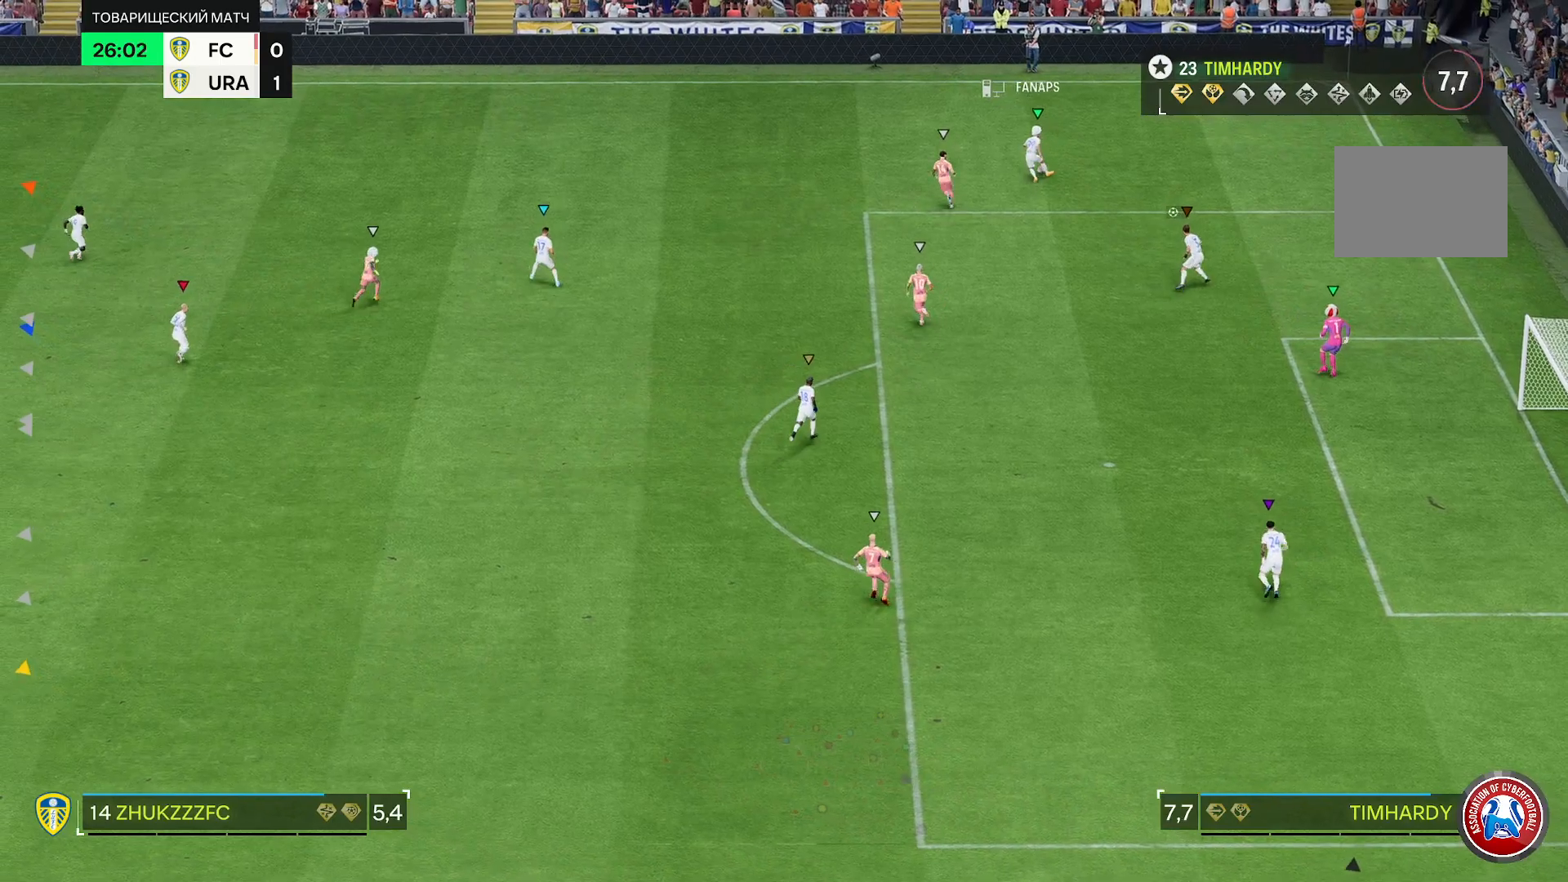
{"buttons": ["R2"], "left_stick": "up", "right_stick": "center", "events": [[183, "left_stick", "up"], [250, "R2", "down"]]}
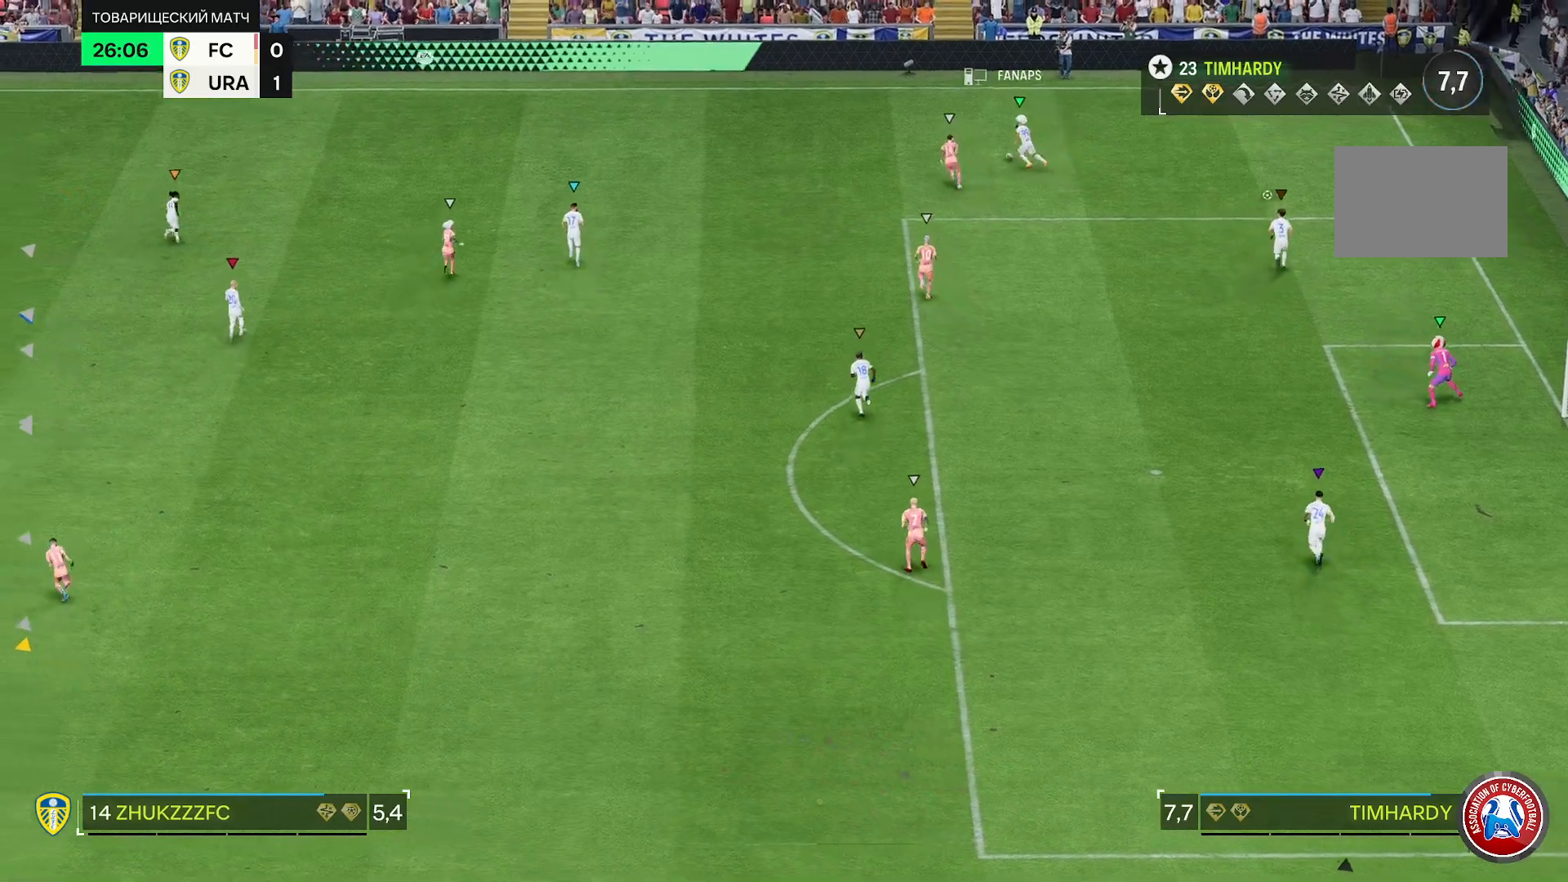
{"buttons": [], "left_stick": "center", "right_stick": "center", "events": [[67, "R2", "up"], [133, "left_stick", "center"]]}
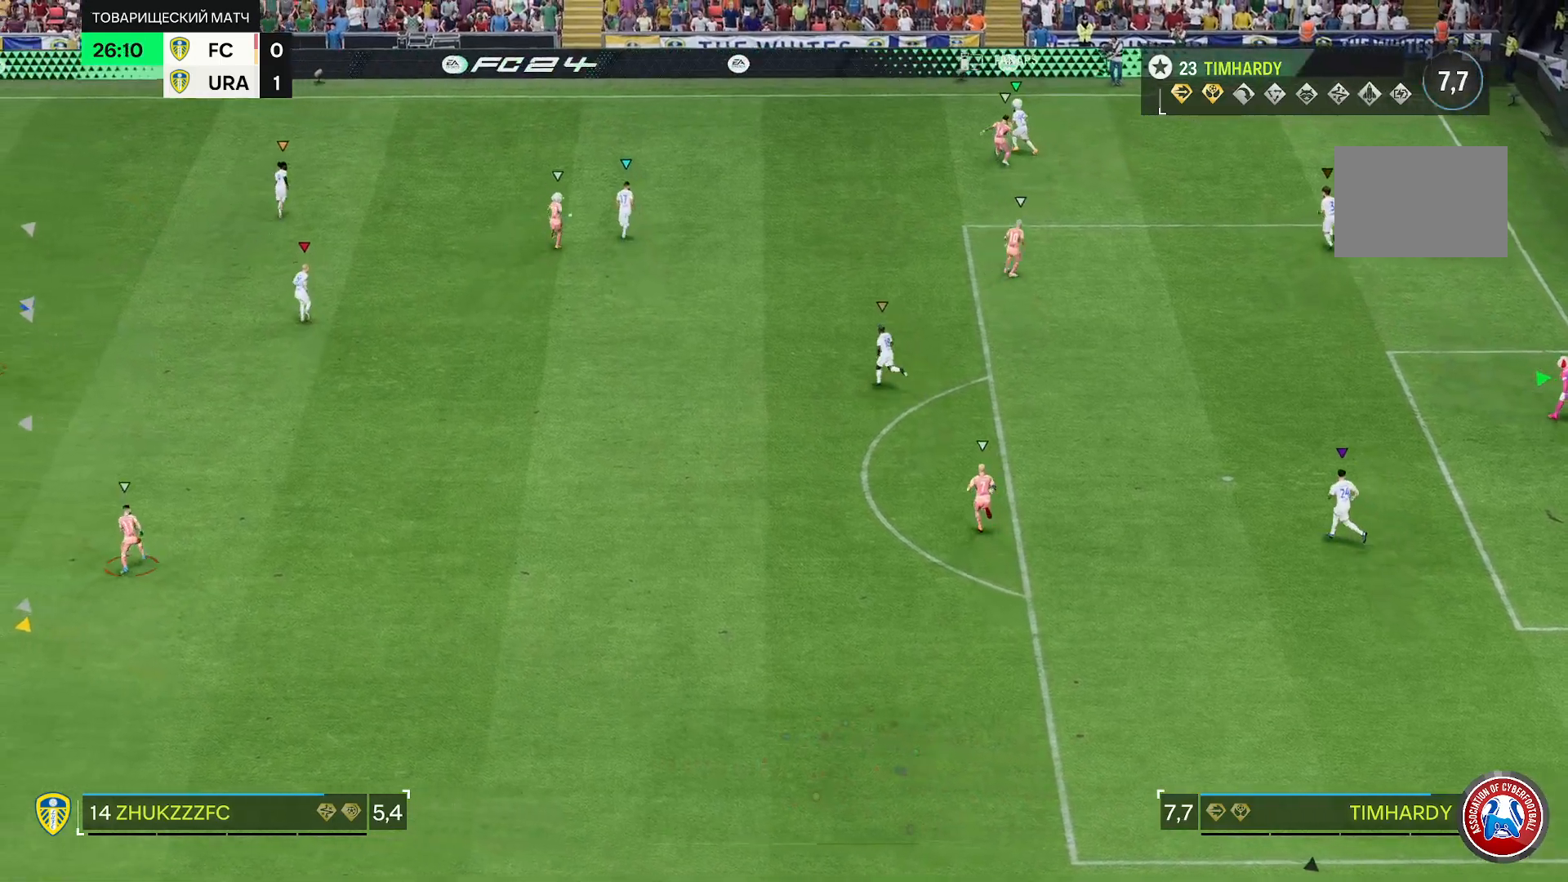
{"buttons": [], "left_stick": "up-right", "right_stick": "center"}
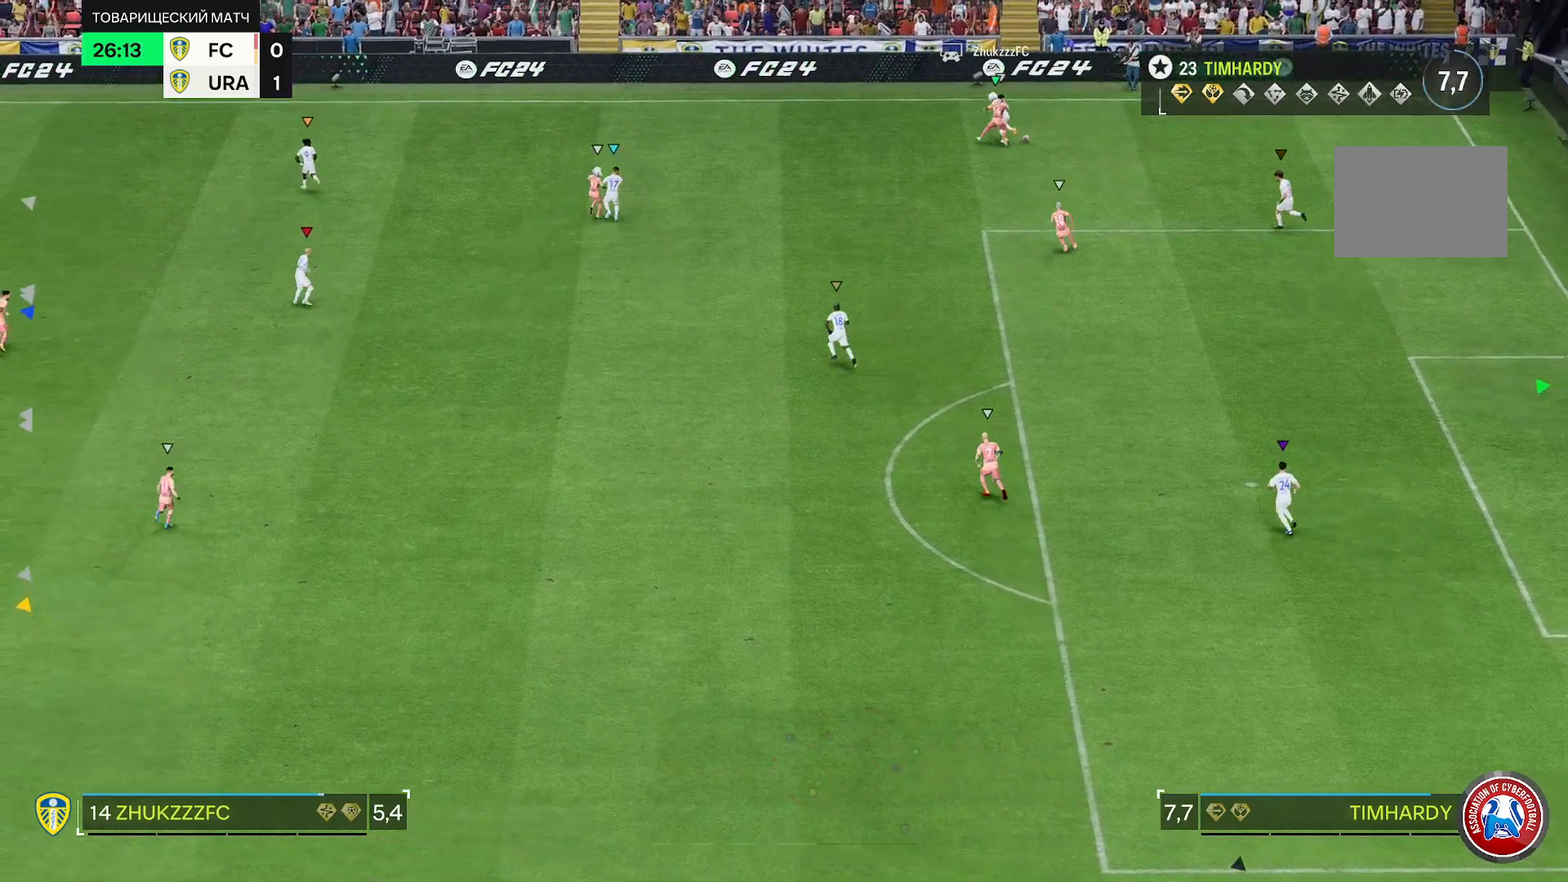
{"buttons": ["R2"], "left_stick": "right", "right_stick": "center", "events": [[300, "left_stick", "right"], [317, "R2", "down"]]}
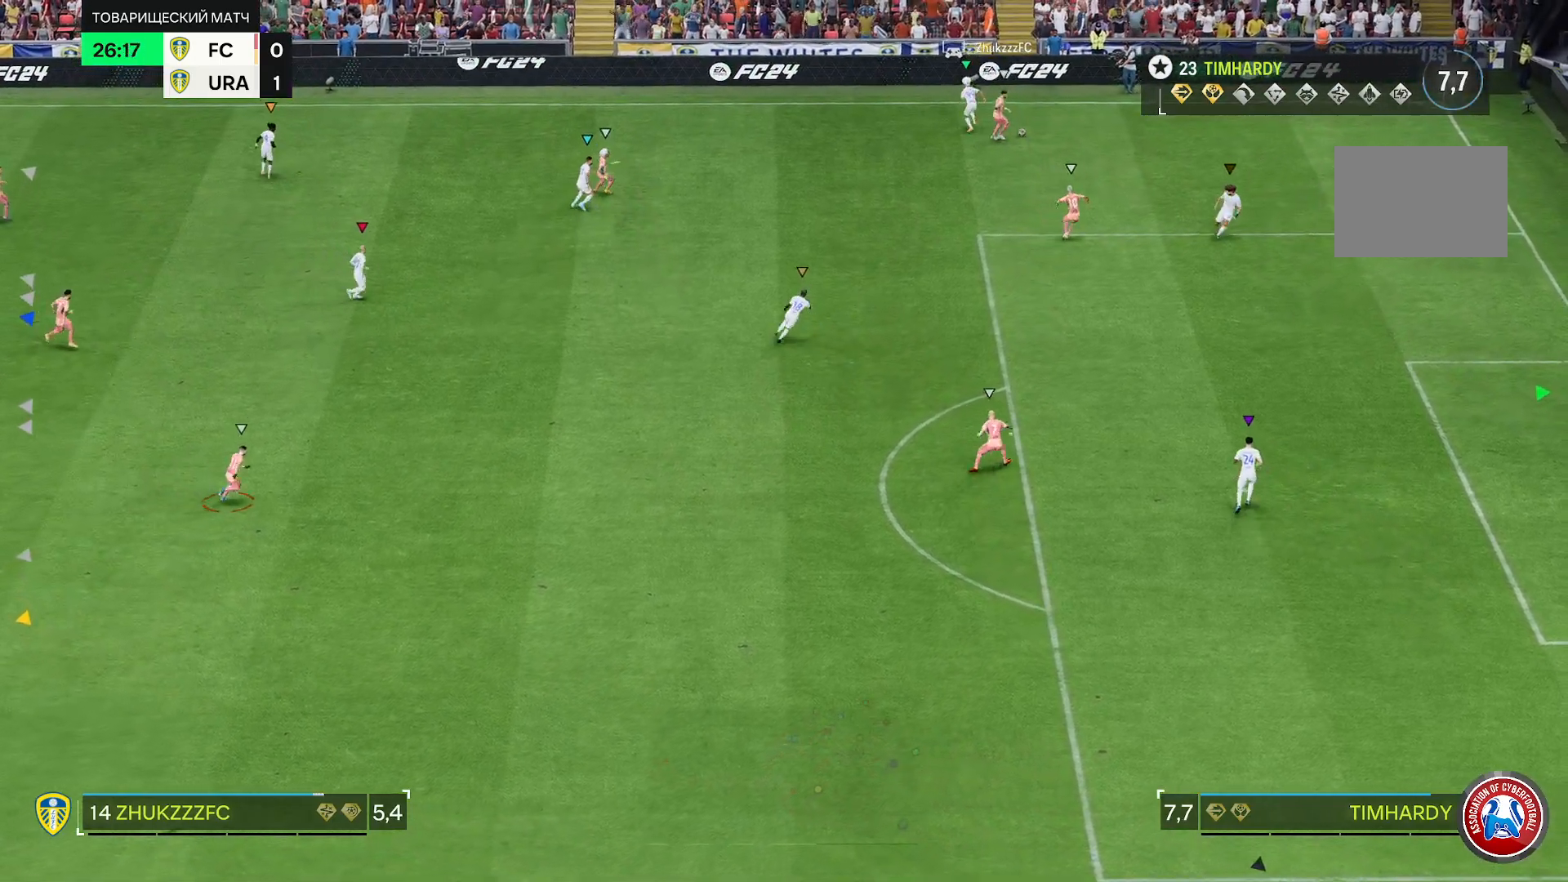
{"buttons": ["R2"], "left_stick": "right", "right_stick": "center", "events": []}
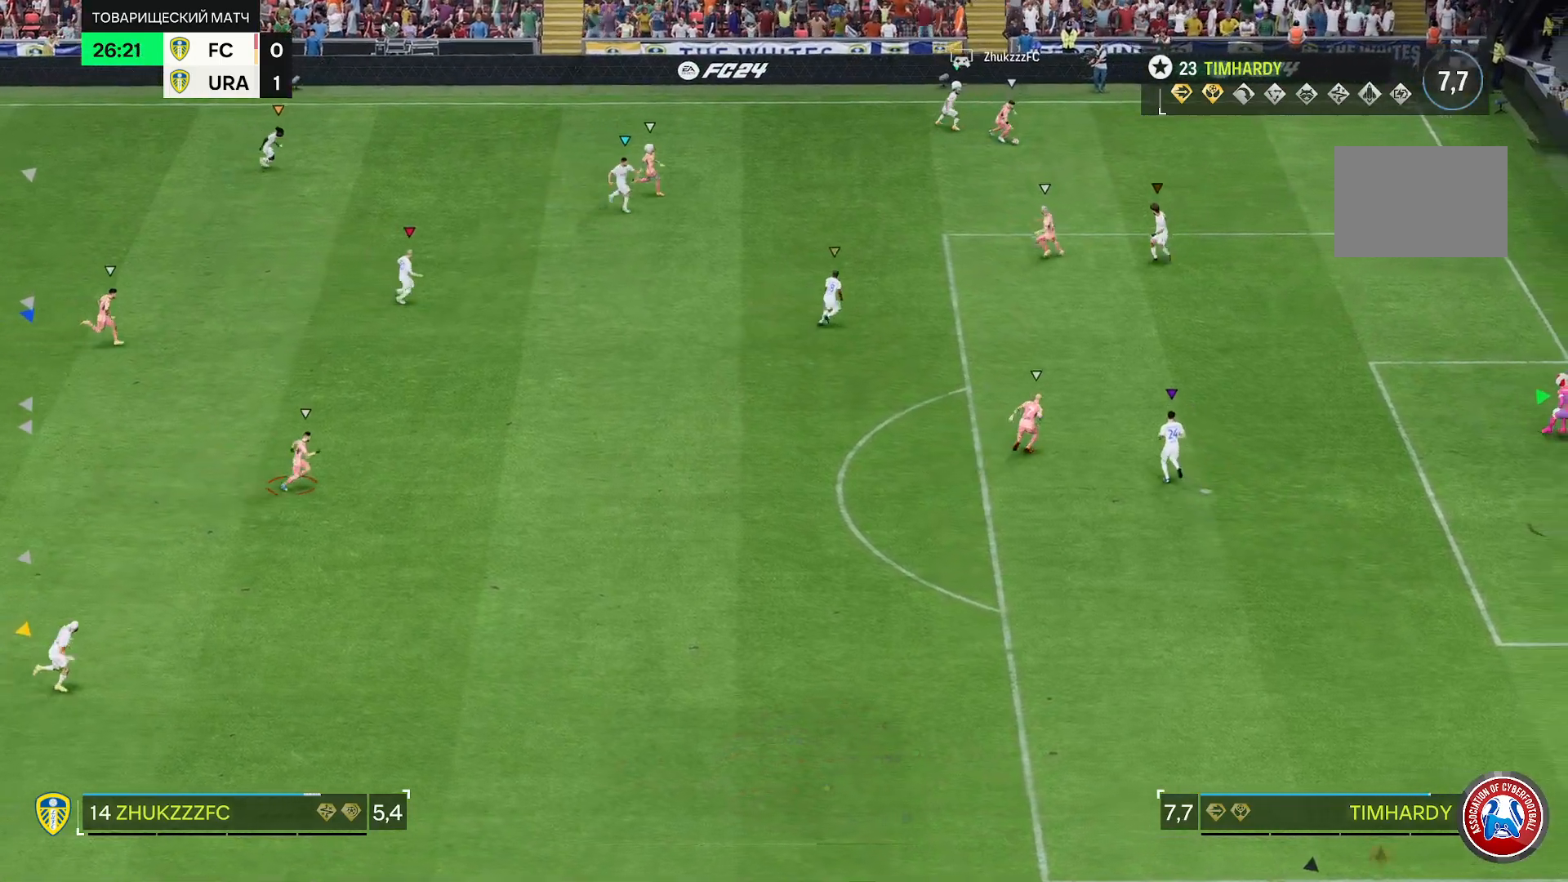
{"buttons": ["R2"], "left_stick": "right", "right_stick": "center", "events": []}
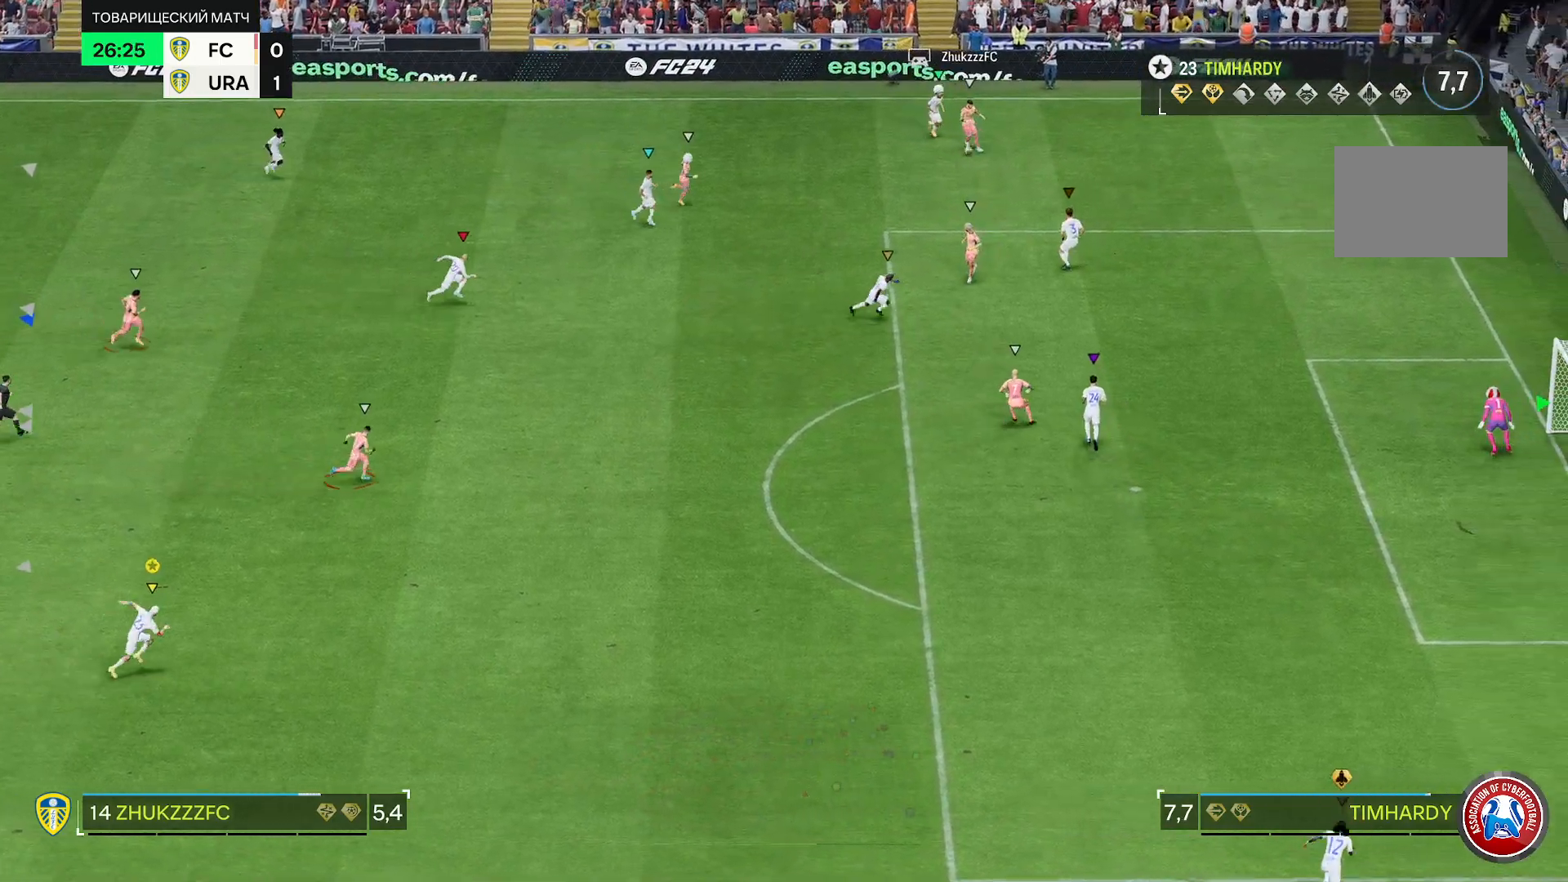
{"buttons": ["L2"], "left_stick": "up-right", "right_stick": "center", "events": [[433, "R2", "up"], [450, "L2", "down"], [450, "left_stick", "up-right"]]}
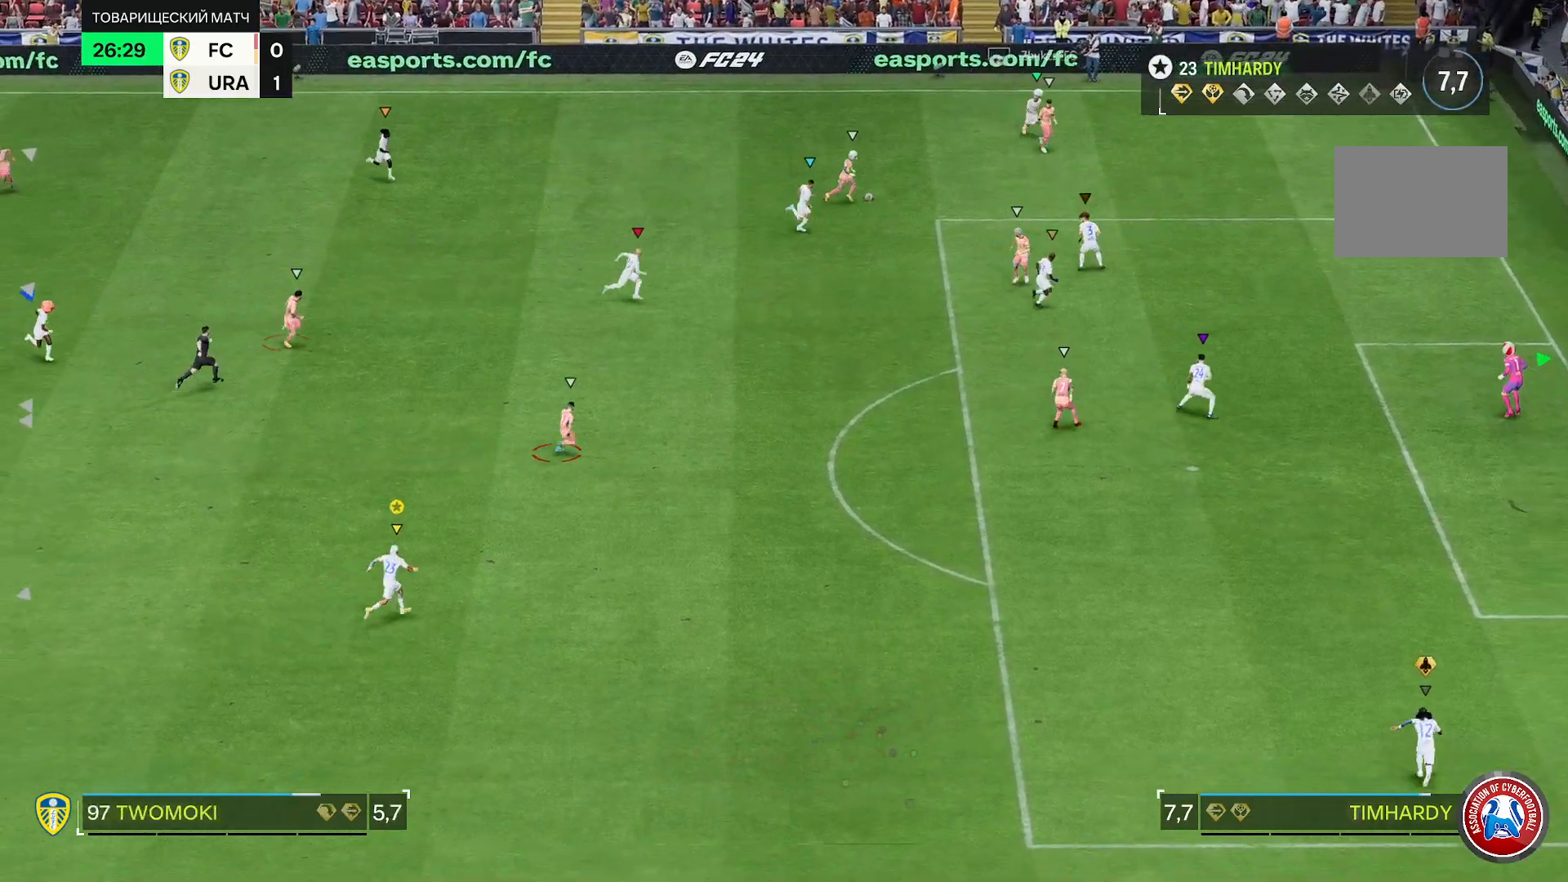
{"buttons": ["R2"], "left_stick": "up-right", "right_stick": "center", "events": [[167, "R2", "down"], [267, "L2", "up"]]}
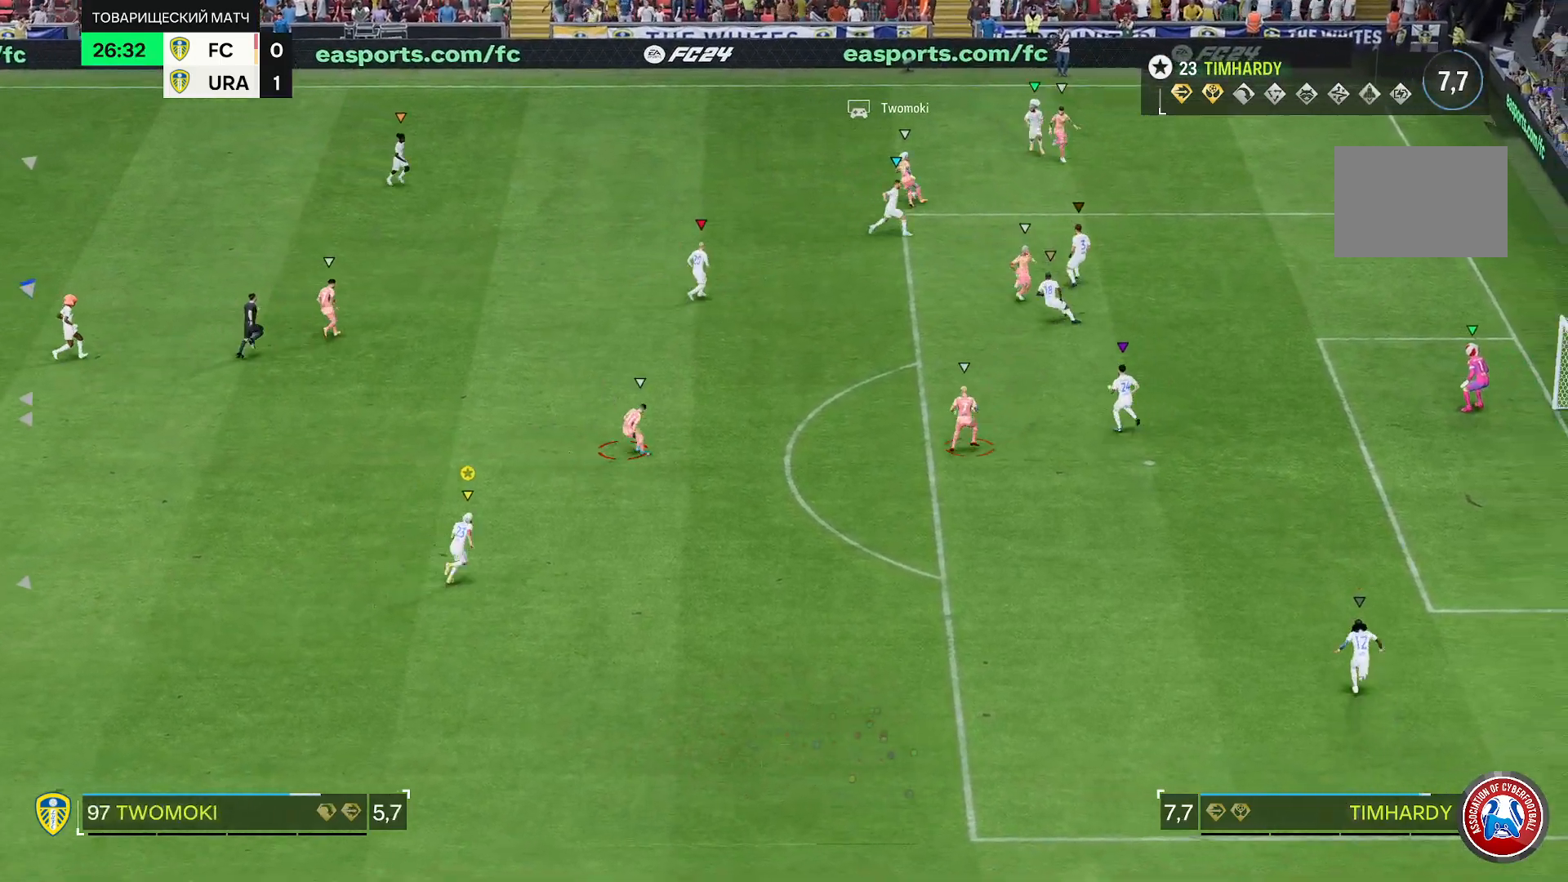
{"buttons": ["R2"], "left_stick": "right", "right_stick": "center", "events": [[233, "R2", "up"], [350, "L2", "down"], [400, "left_stick", "right"], [433, "R2", "down"], [500, "L2", "up"]]}
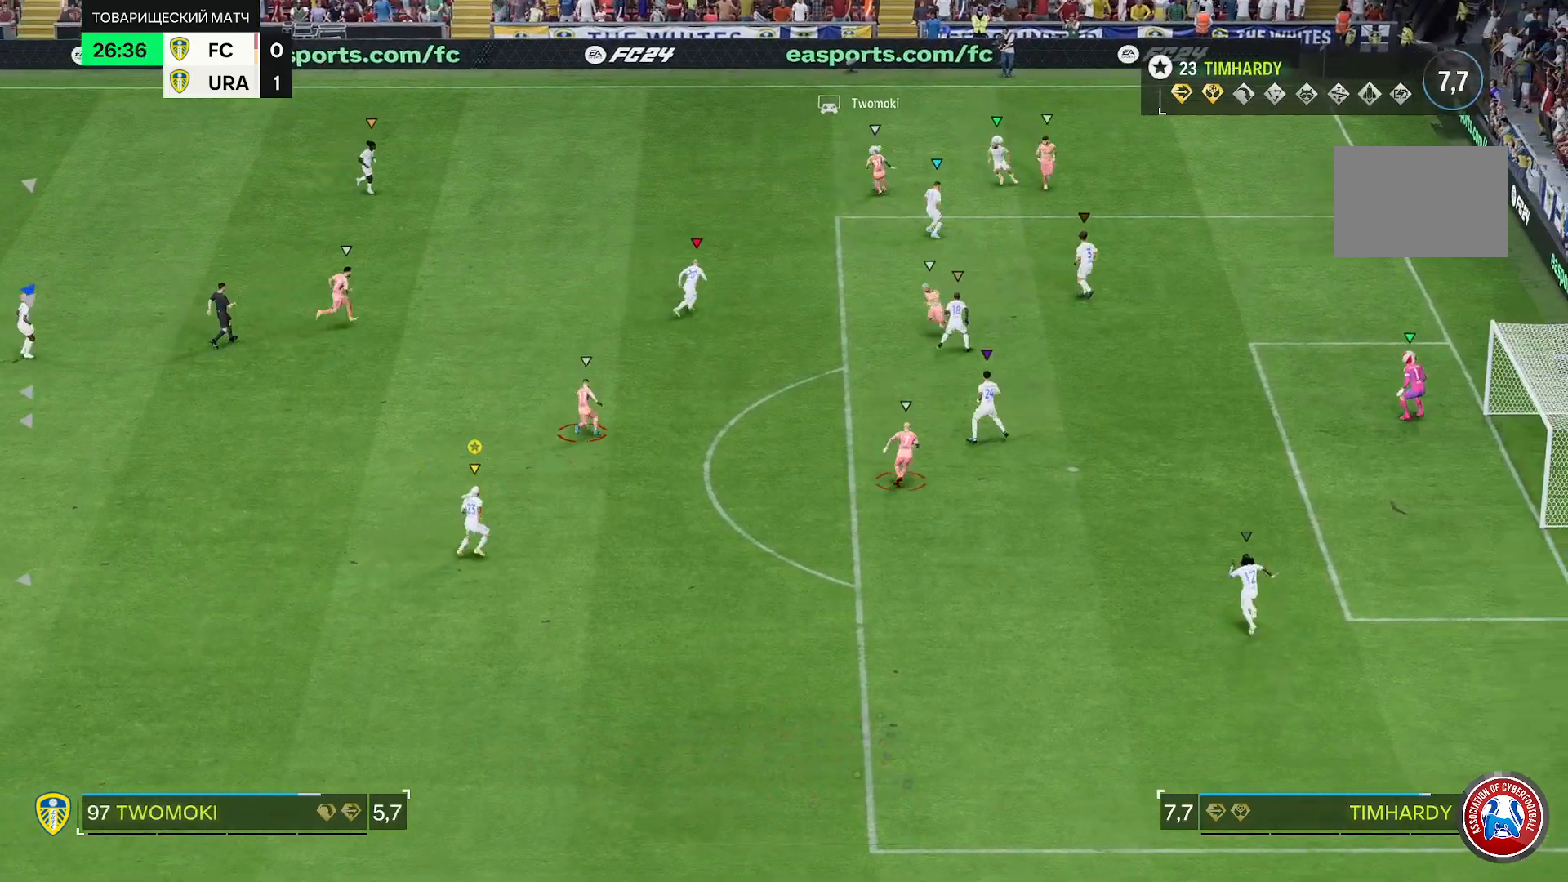
{"buttons": ["R2"], "left_stick": "right", "right_stick": "center", "events": []}
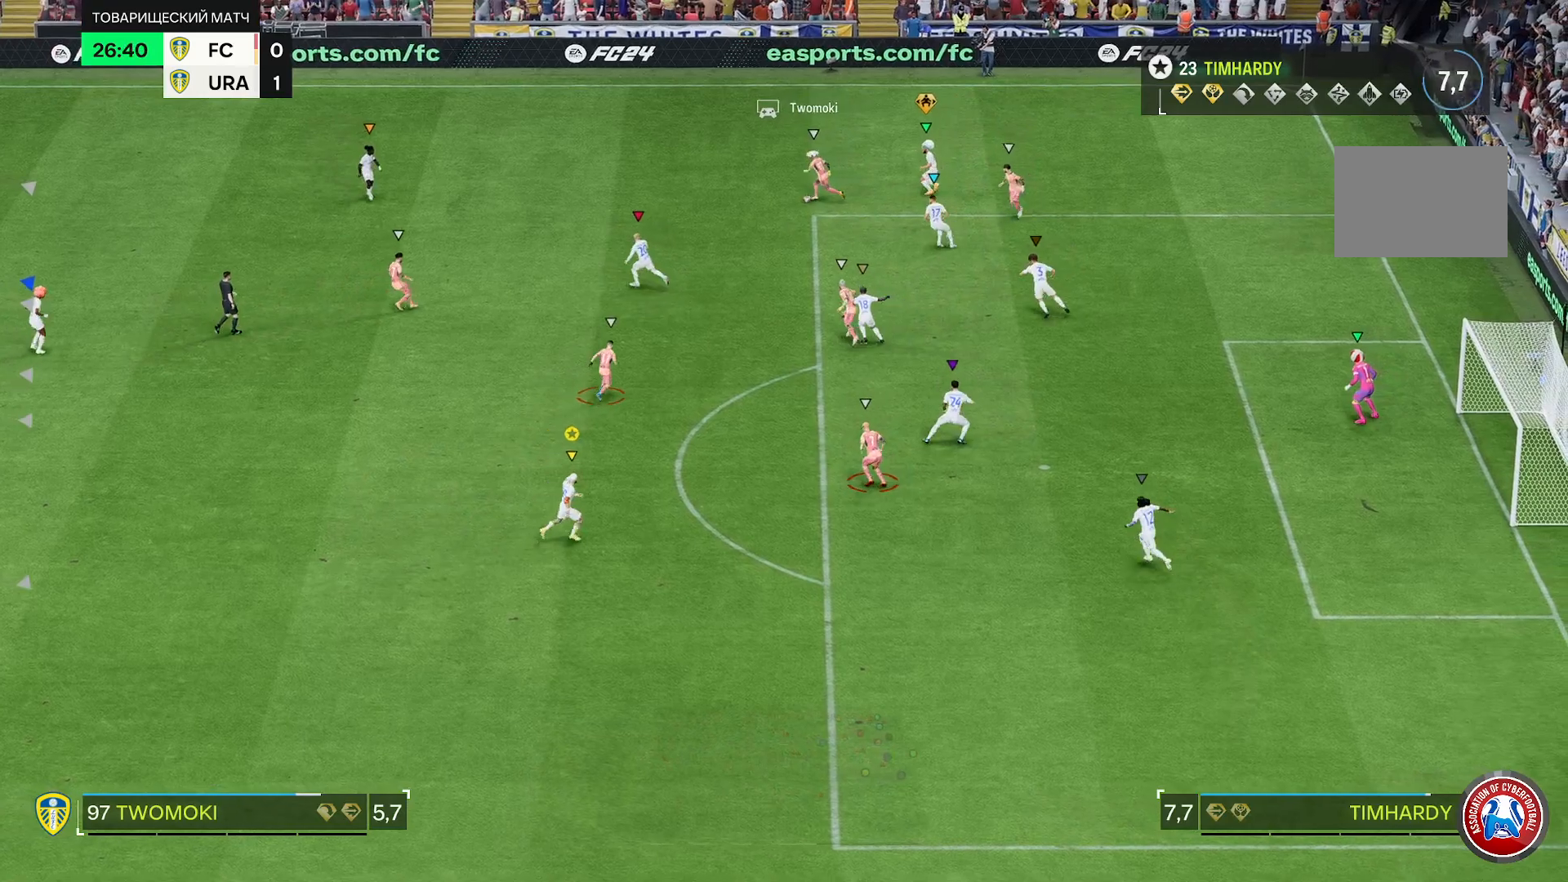
{"buttons": [], "left_stick": "center", "right_stick": "center", "events": [[317, "B", "down"], [400, "left_stick", "center"], [417, "B", "up"], [417, "R2", "up"]]}
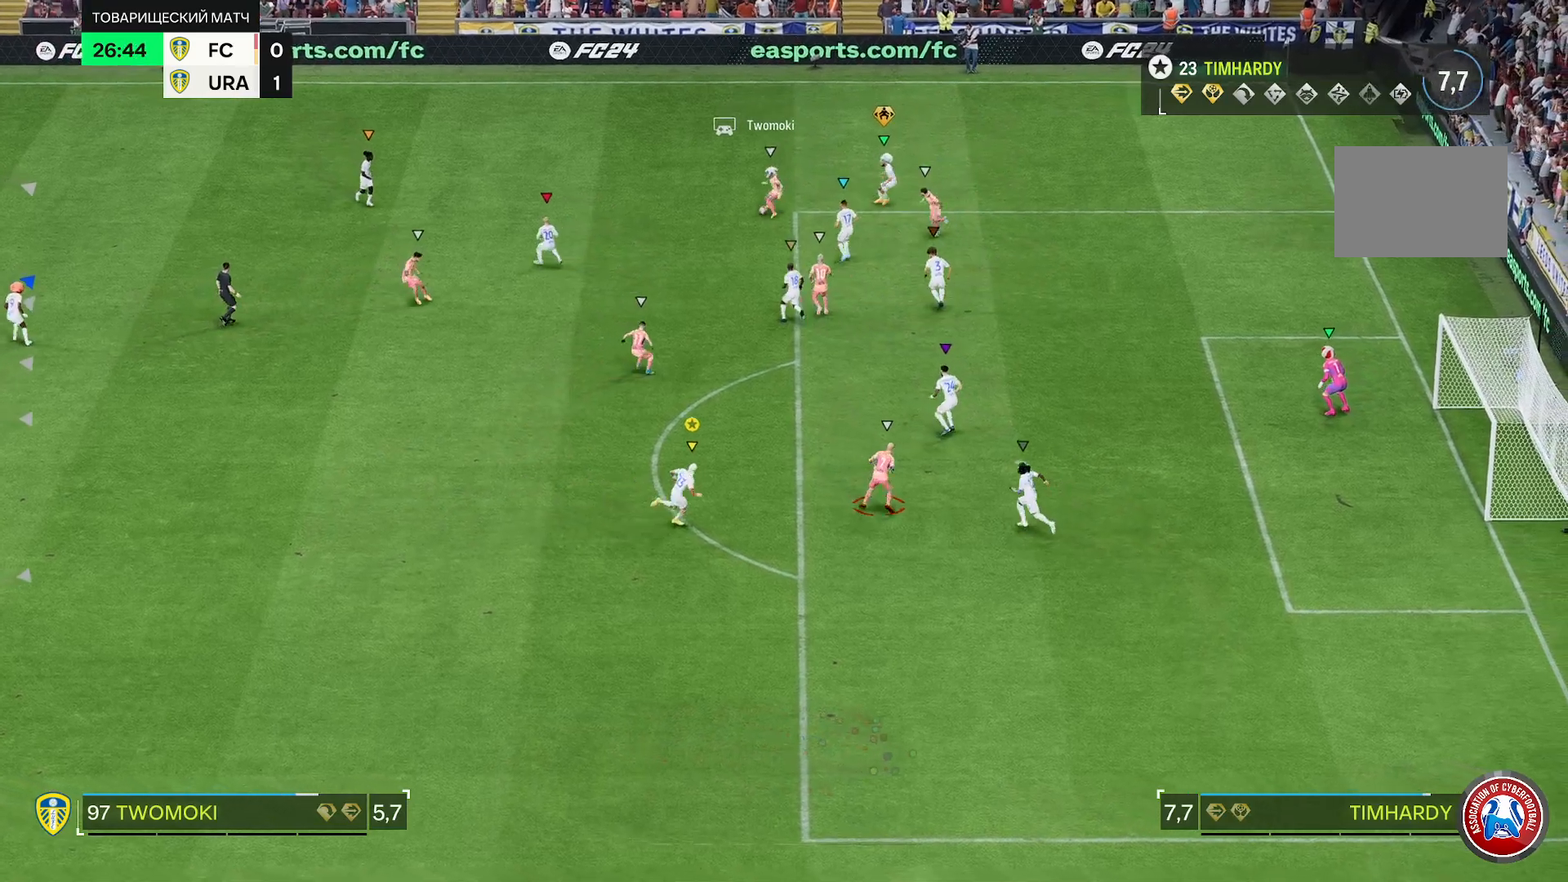
{"buttons": ["L2"], "left_stick": "right", "right_stick": "center", "events": [[100, "left_stick", "right"], [117, "L2", "down"]]}